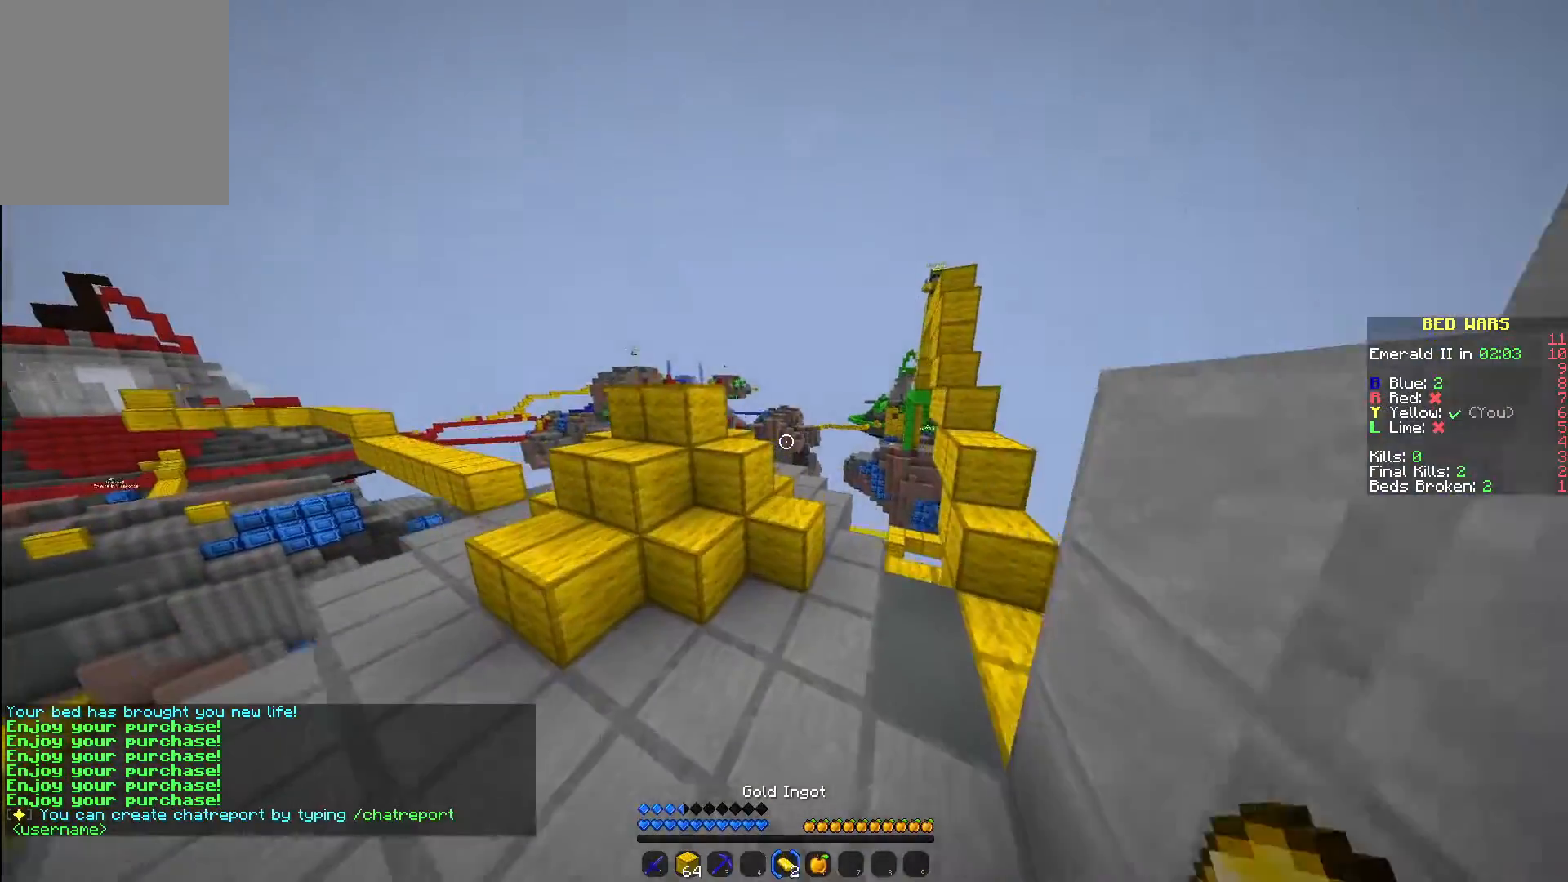
Gameplay with keyboard and mouse; each line is a JSON object with the keys and mouse buttons held at the frame after it. "events" lists presses ("down") and releases ("up") of "a", "d", "s", "w", "mouse_left" and "mouse_right" between this image and that frame as [ms after this image, input, new state], when the widget could be followed in between. "mouse_left", "mouse_right" = the "left", "right" buttons of the "mouse" list. No other keys are recorded. Fast repeated clicks can show as one long hold. Mouse movement is not recorded.
{"keys": [], "mouse": [], "events": [[200, "w", "up"]]}
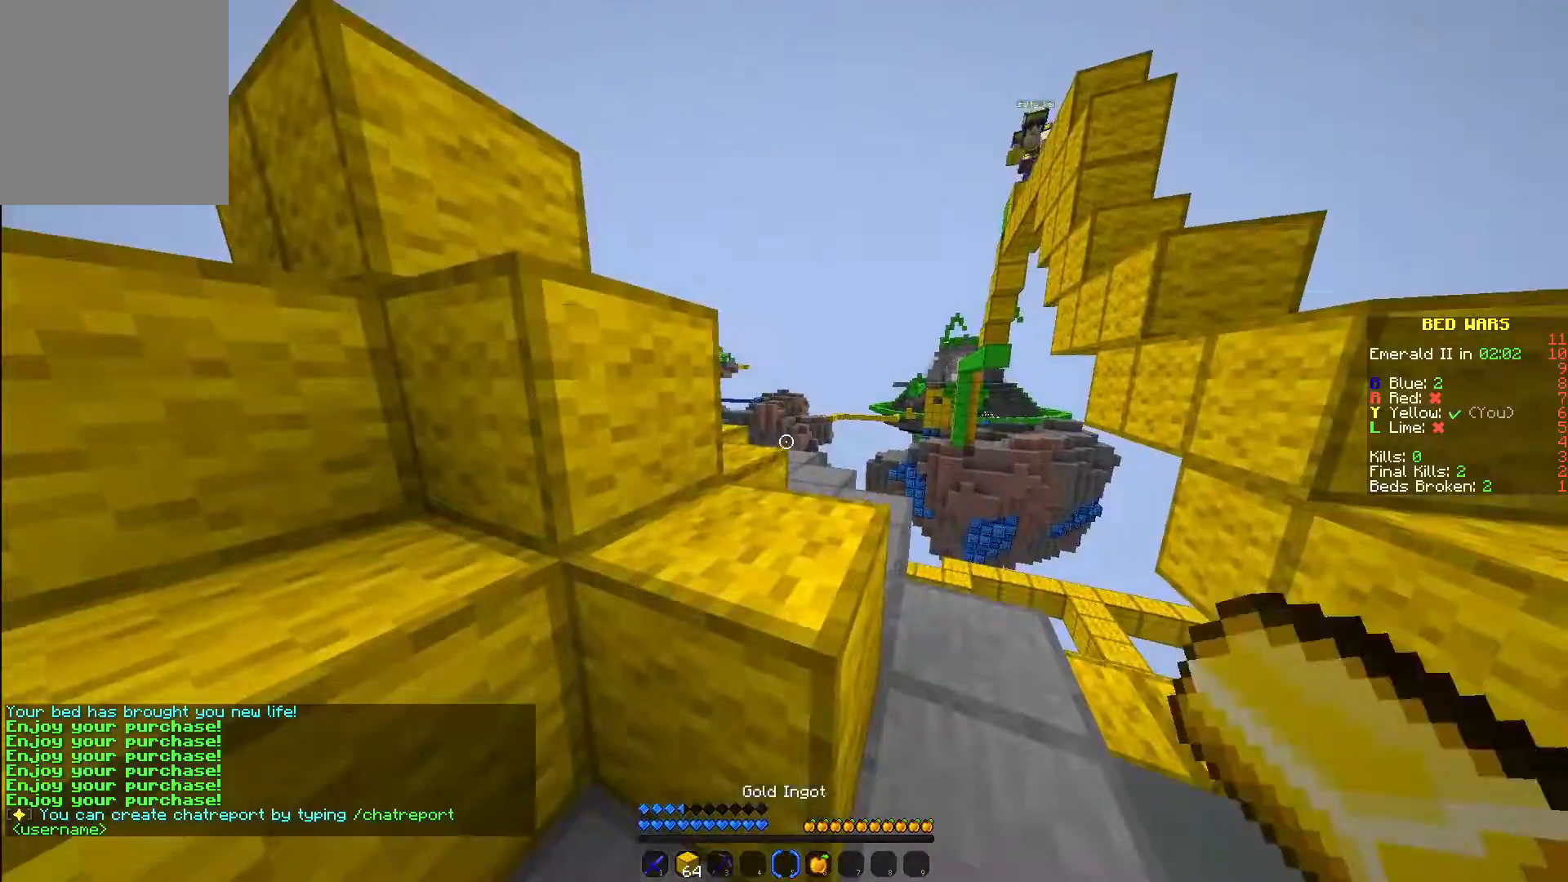
{"keys": ["a"], "mouse": [], "events": [[83, "w", "down"], [400, "w", "up"], [483, "a", "down"]]}
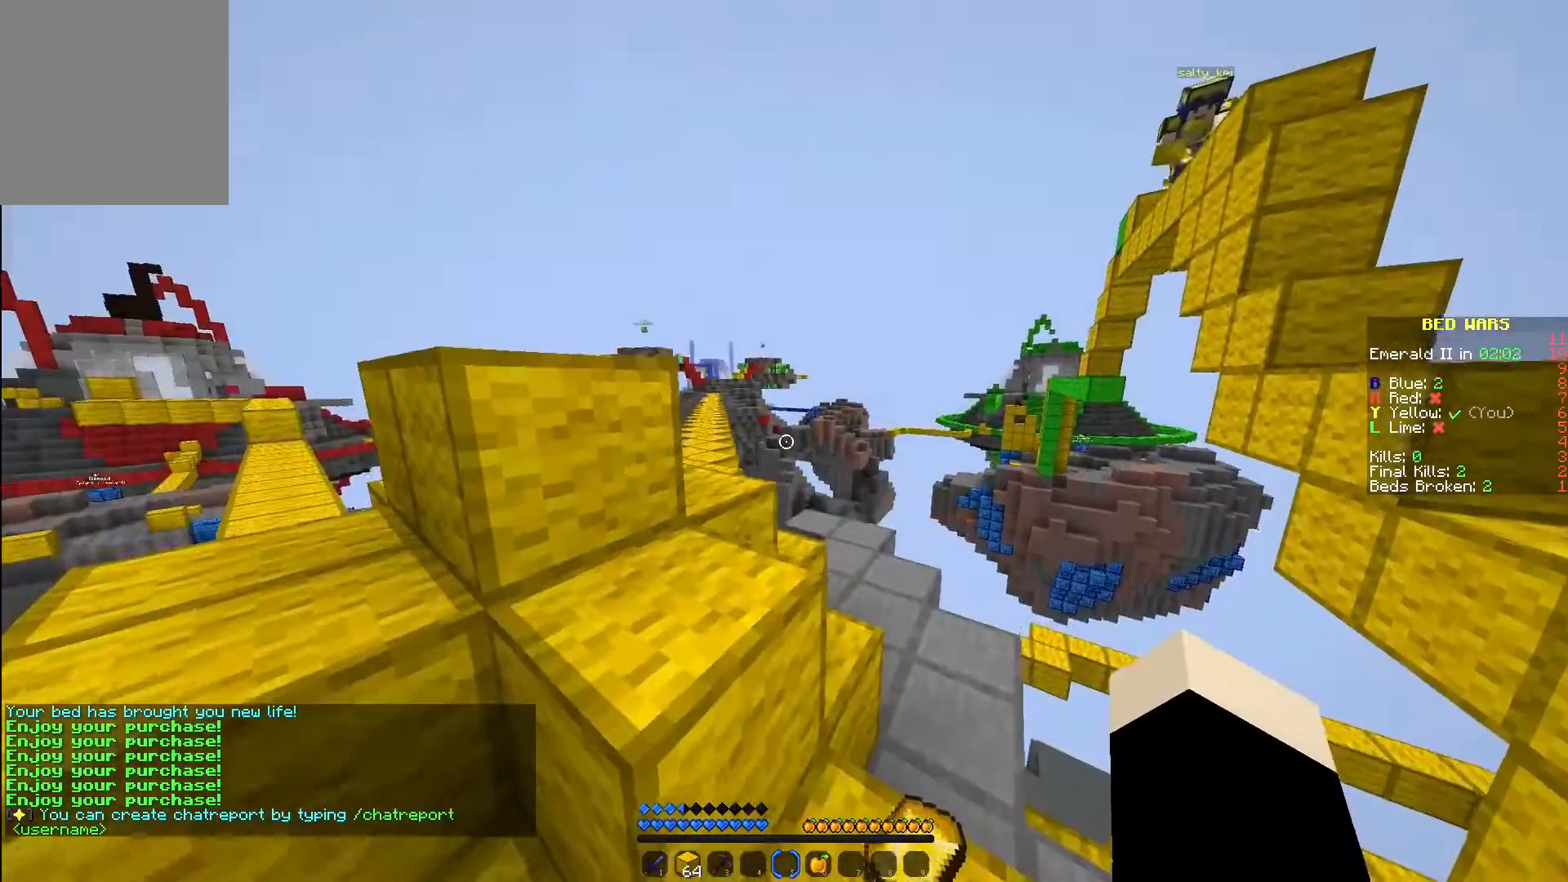
{"keys": ["a", "w"], "mouse": [], "events": [[83, "w", "down"]]}
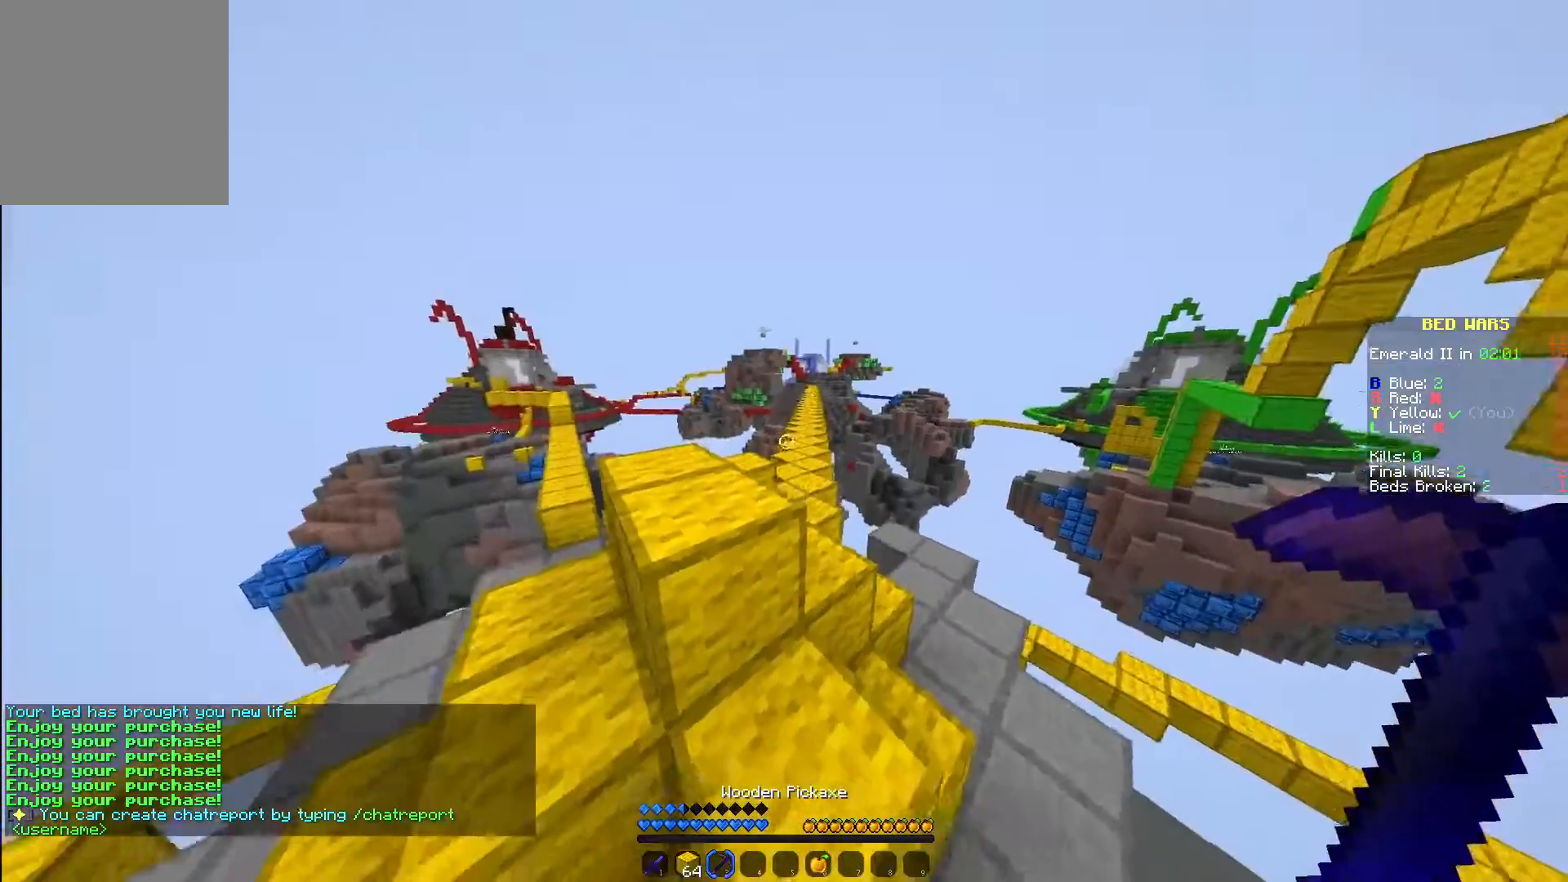
{"keys": ["w"], "mouse": [], "events": [[300, "a", "up"]]}
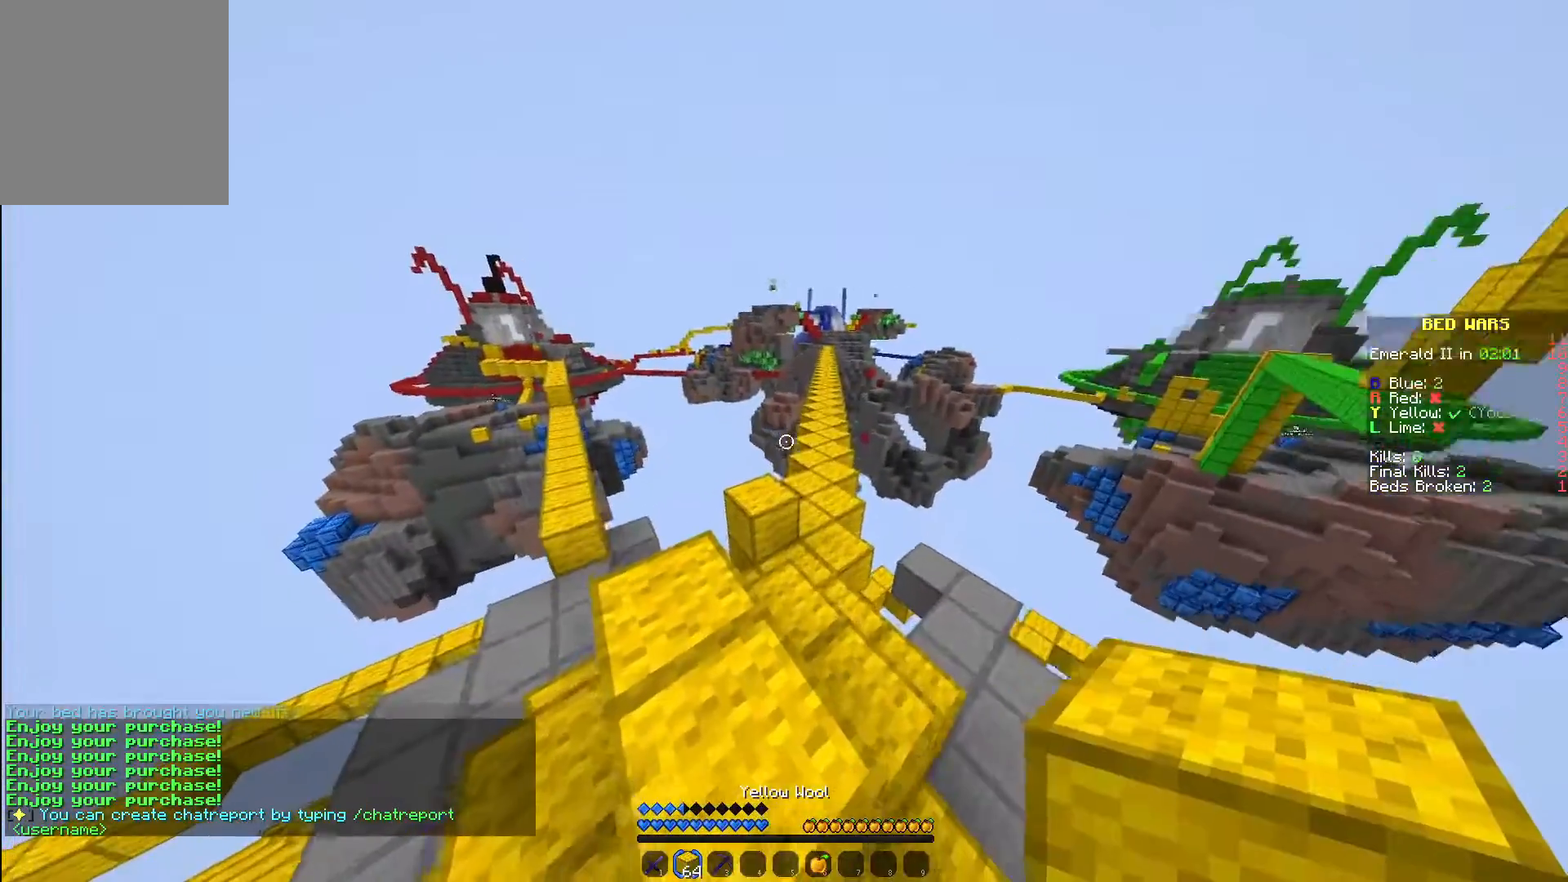
{"keys": ["w"], "mouse": ["left"], "events": [[417, "mouse_left", "down"]]}
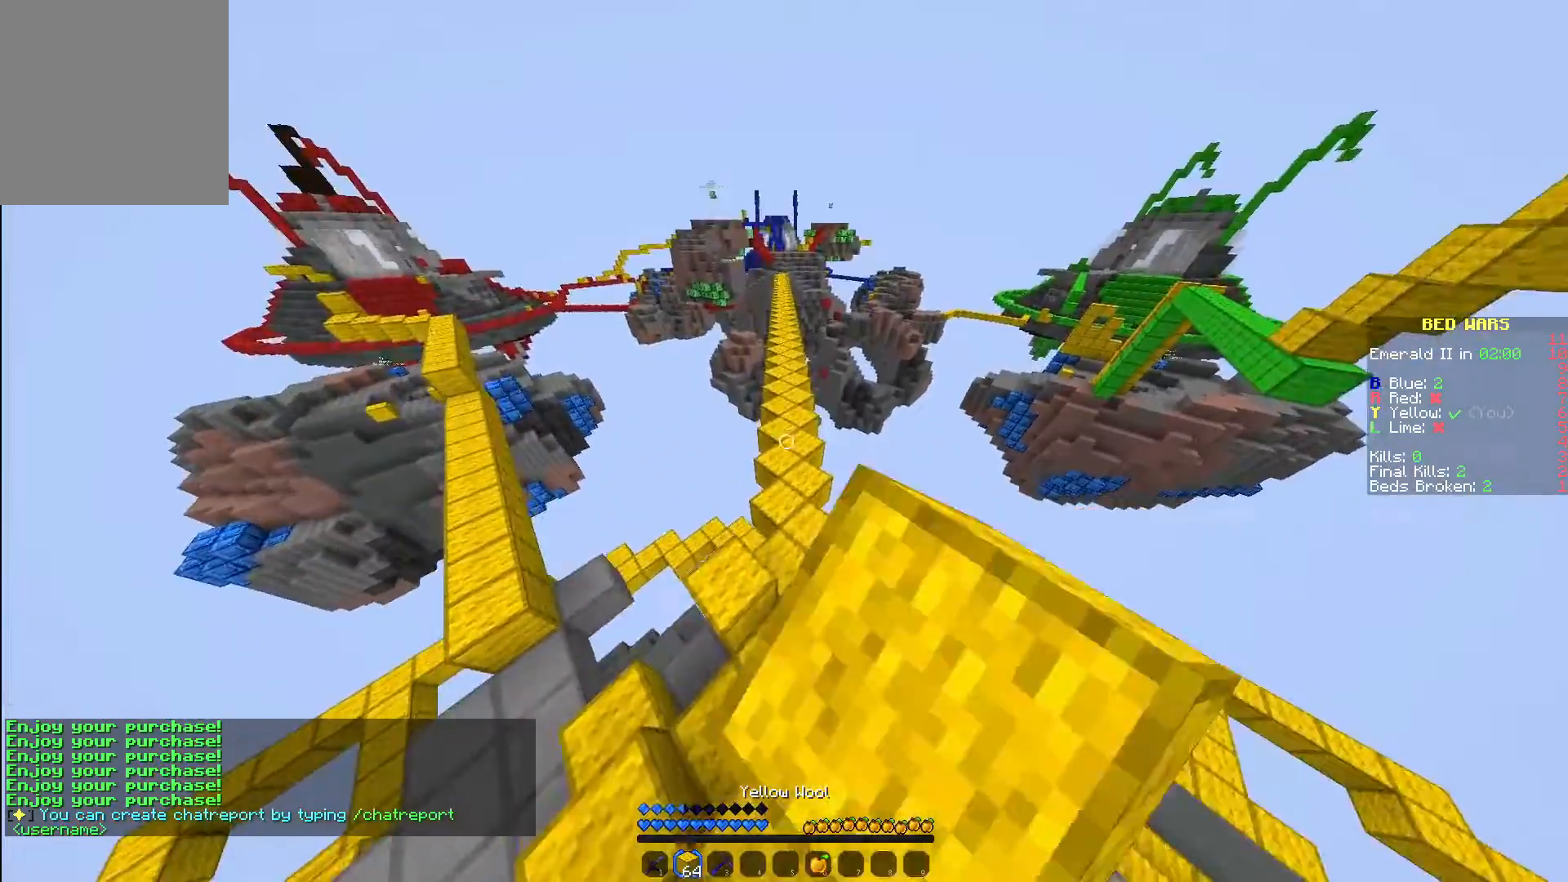
{"keys": ["w"], "mouse": [], "events": [[117, "mouse_left", "up"], [300, "mouse_right", "down"], [417, "mouse_right", "up"]]}
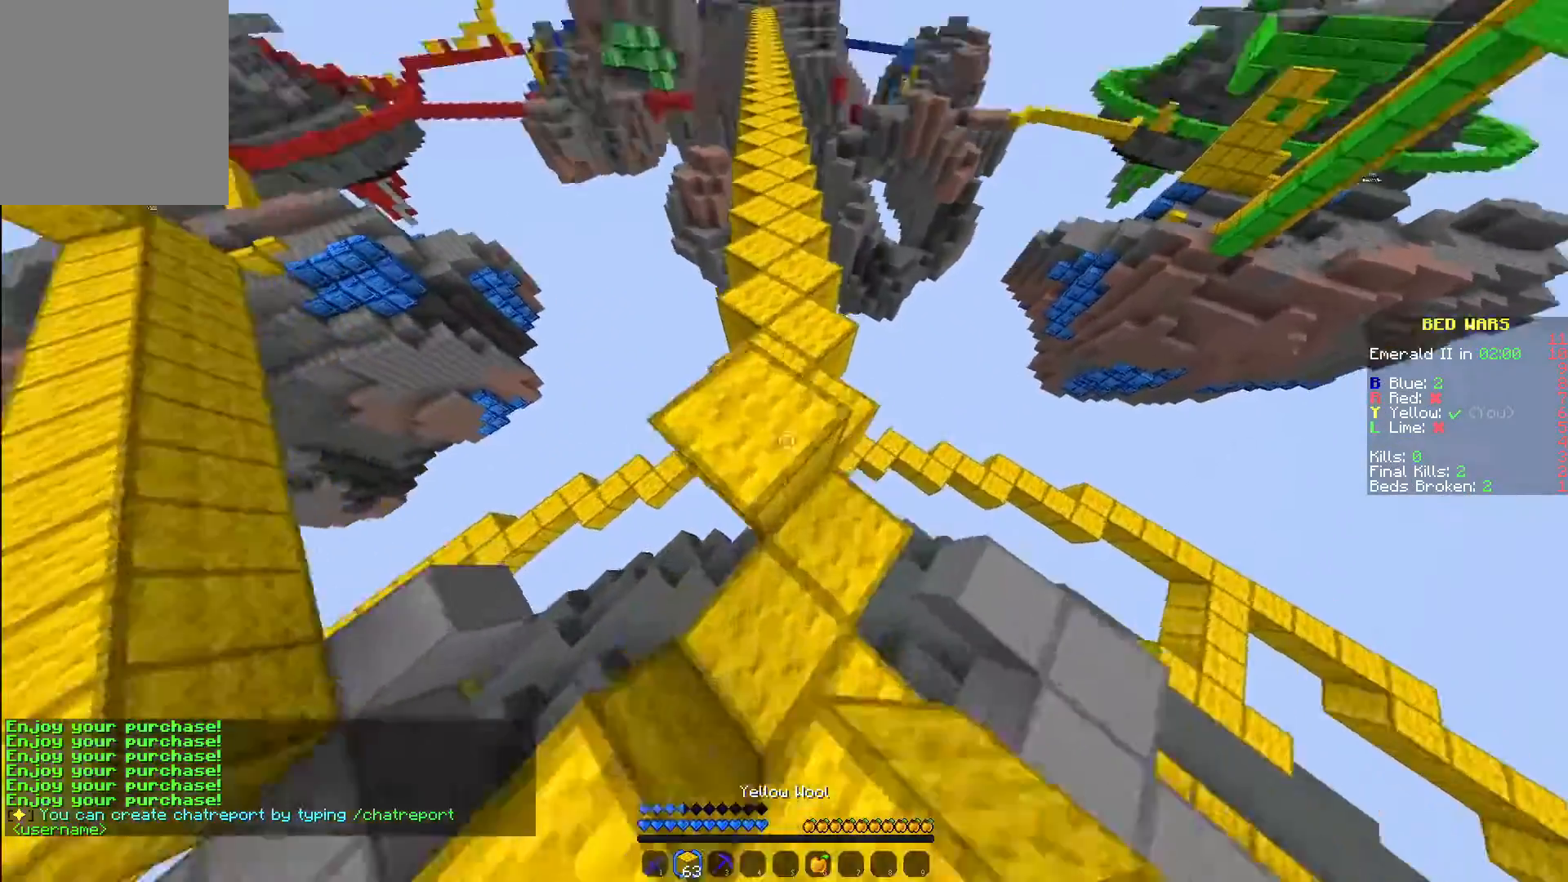
{"keys": ["a", "w"], "mouse": [], "events": [[417, "a", "down"]]}
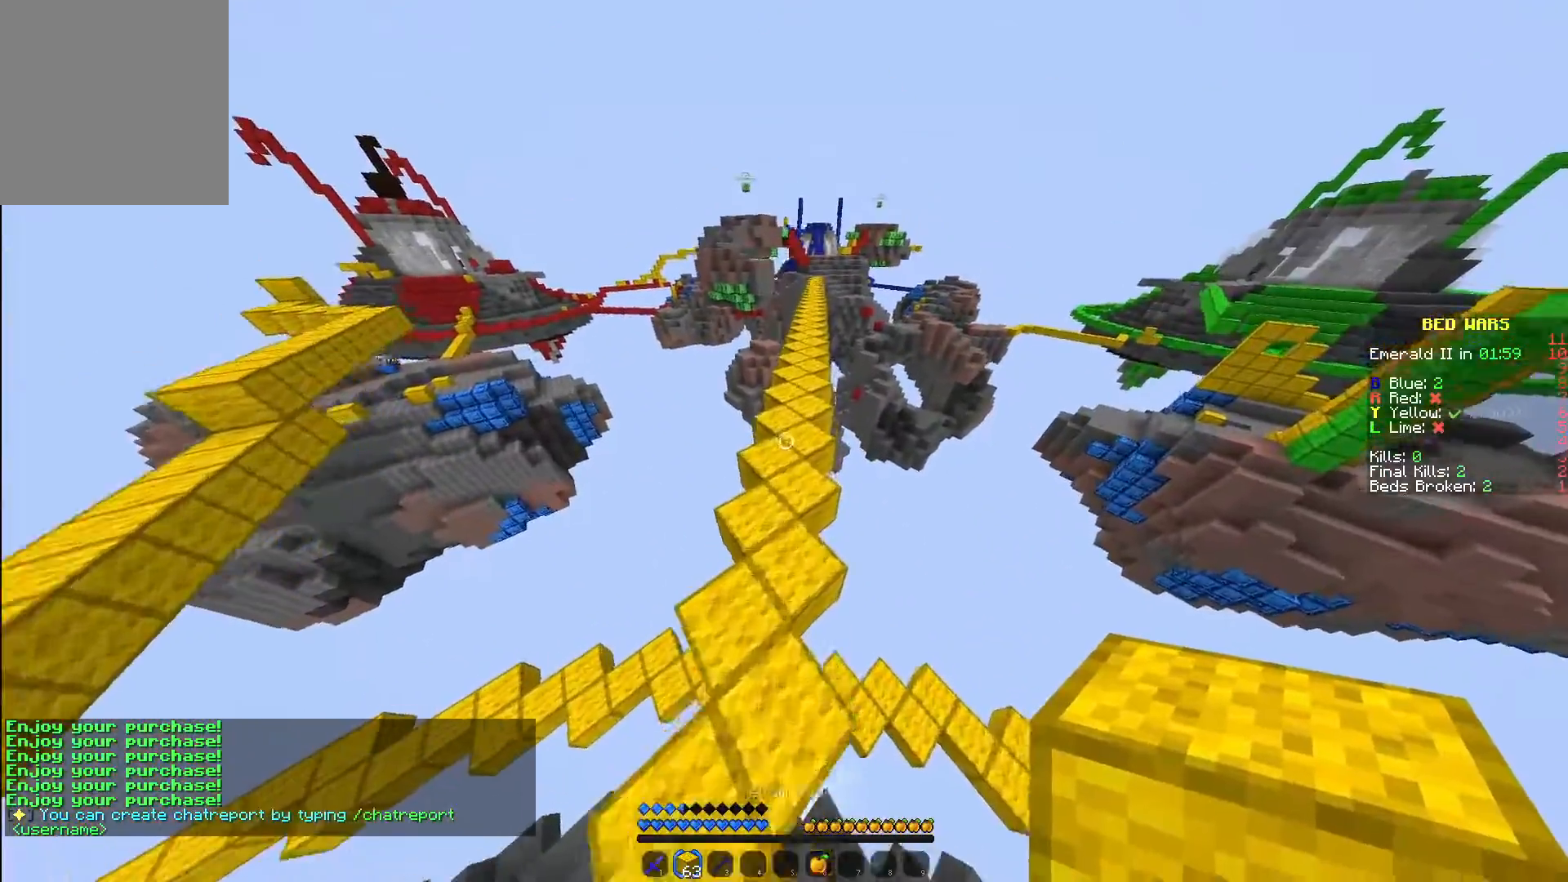
{"keys": ["w"], "mouse": [], "events": [[67, "a", "up"]]}
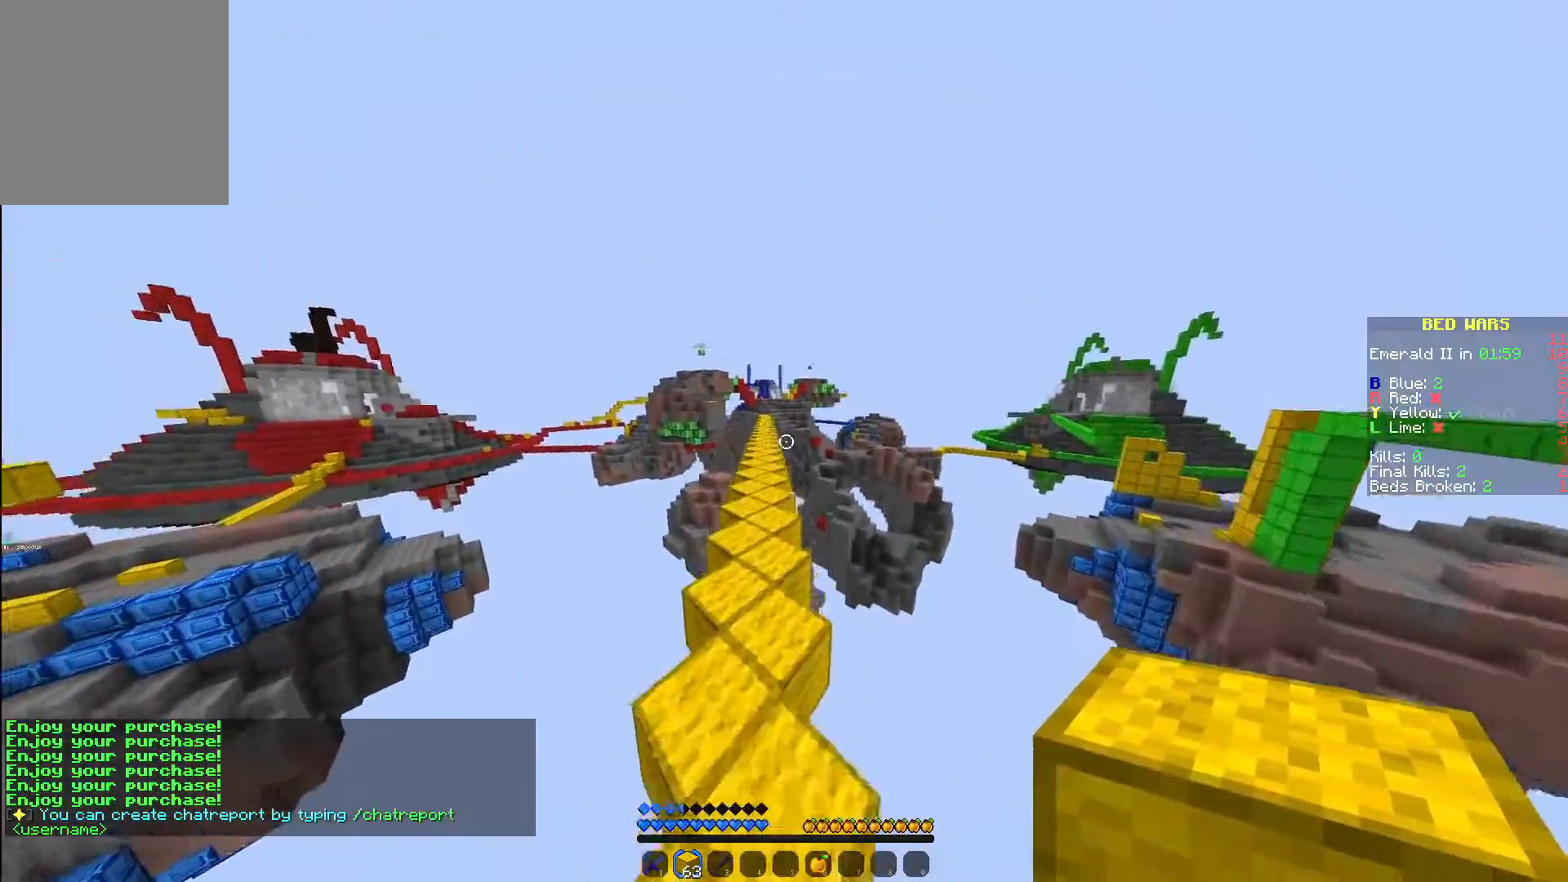
{"keys": ["w"], "mouse": [], "events": []}
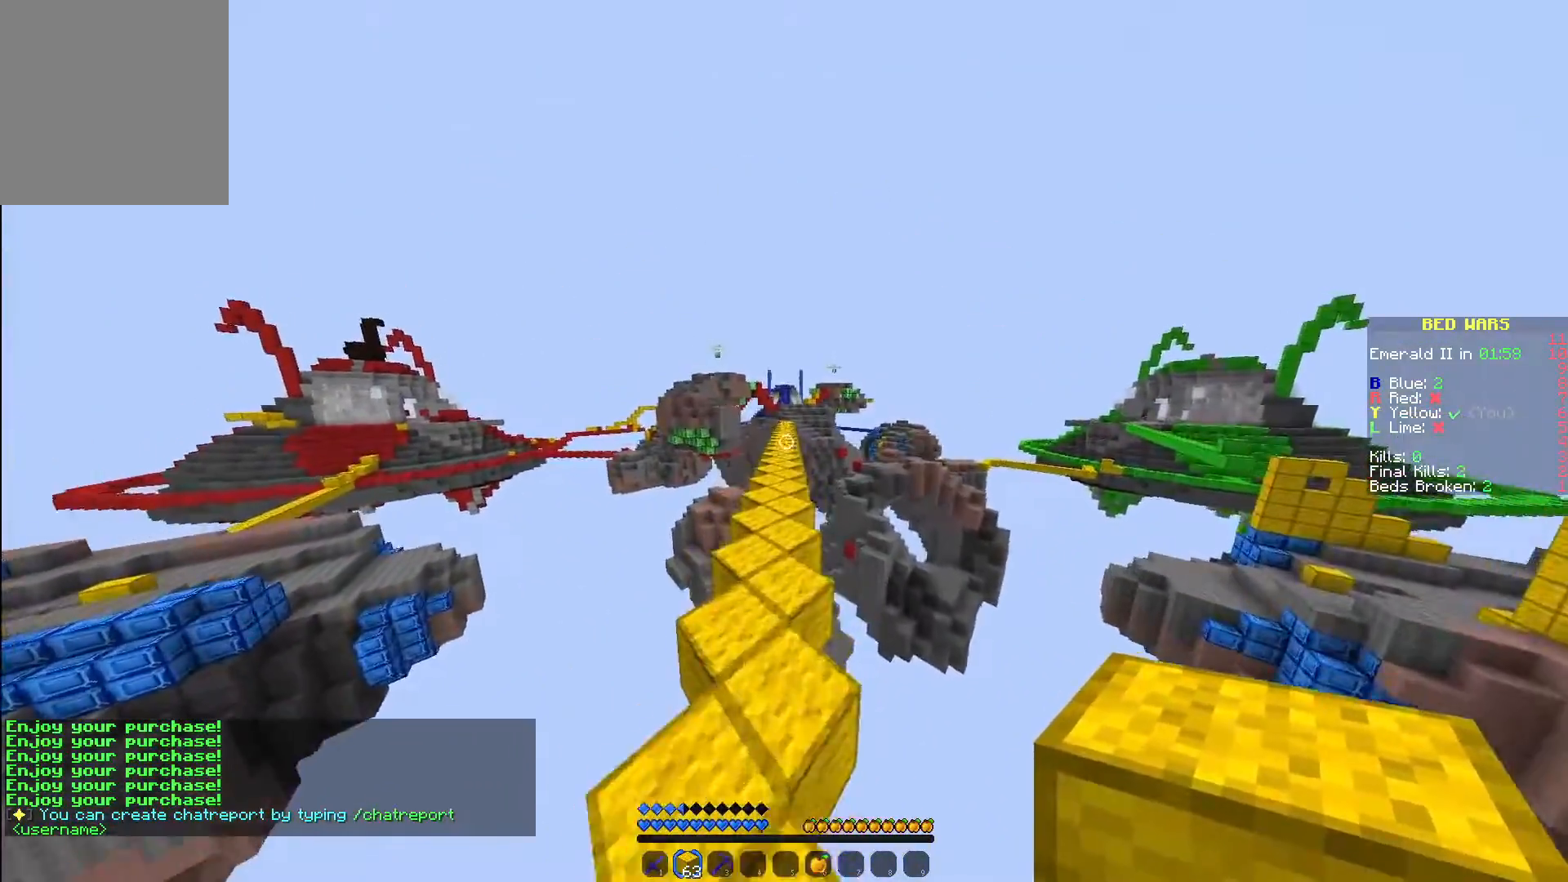
{"keys": ["w"], "mouse": [], "events": []}
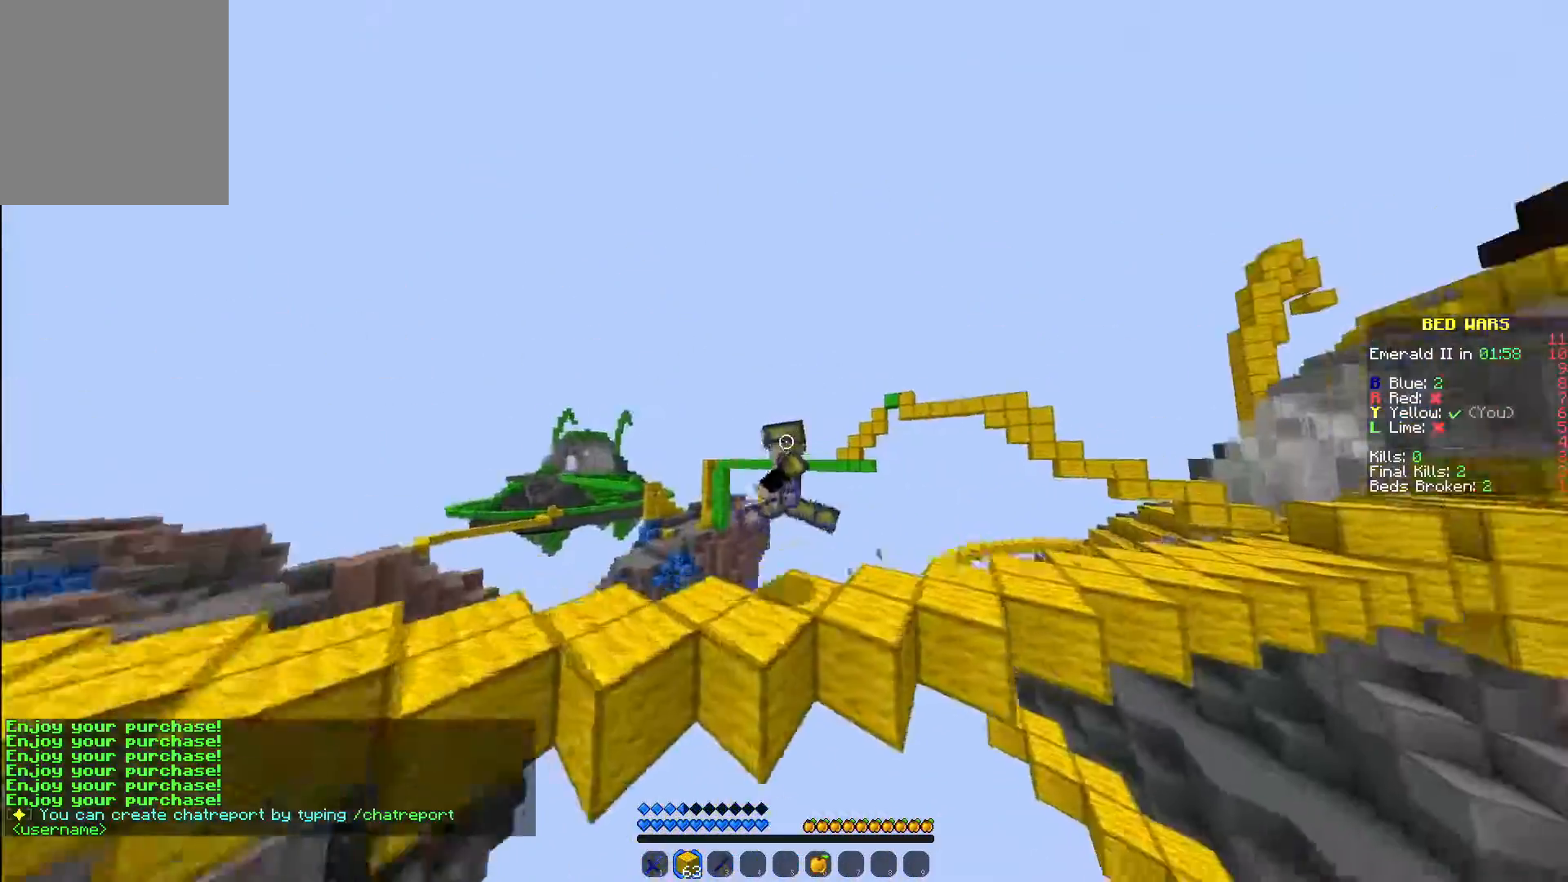
{"keys": ["w"], "mouse": [], "events": []}
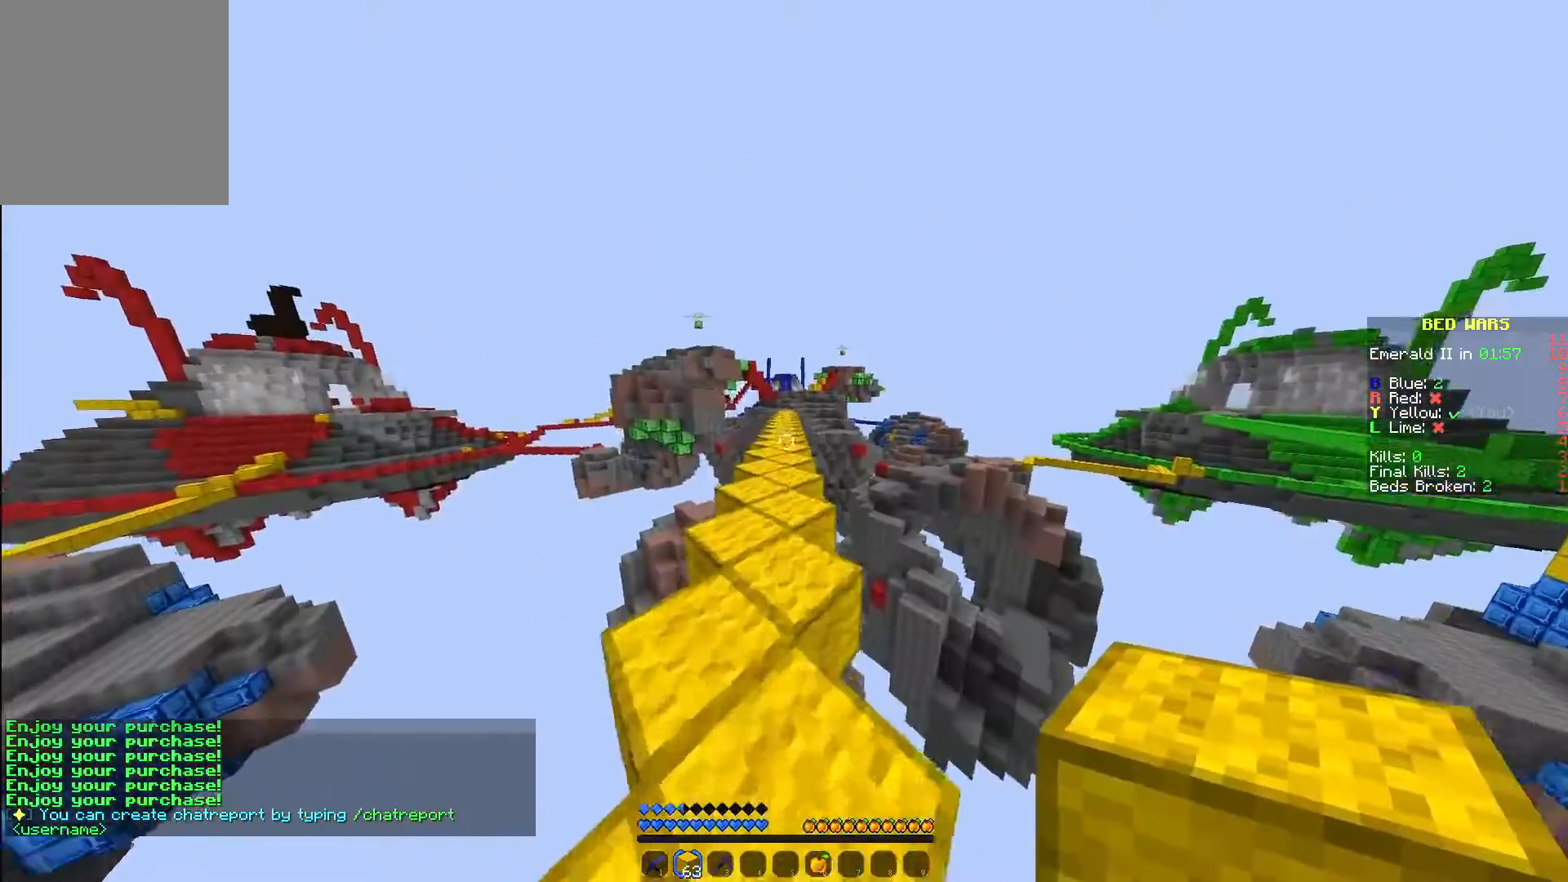
{"keys": ["w"], "mouse": [], "events": []}
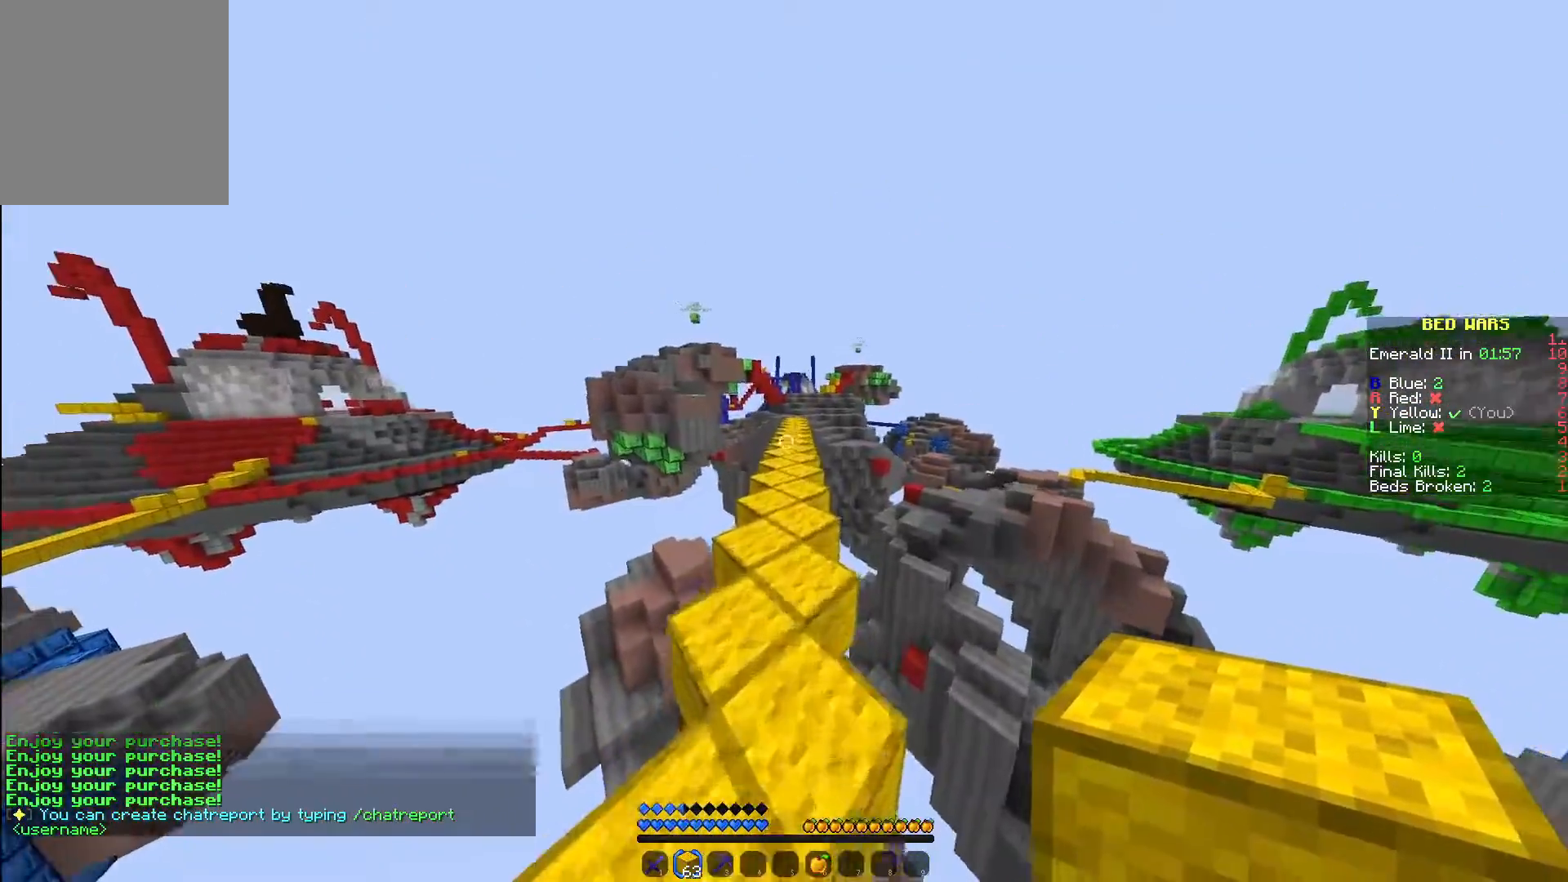
{"keys": ["w"], "mouse": [], "events": []}
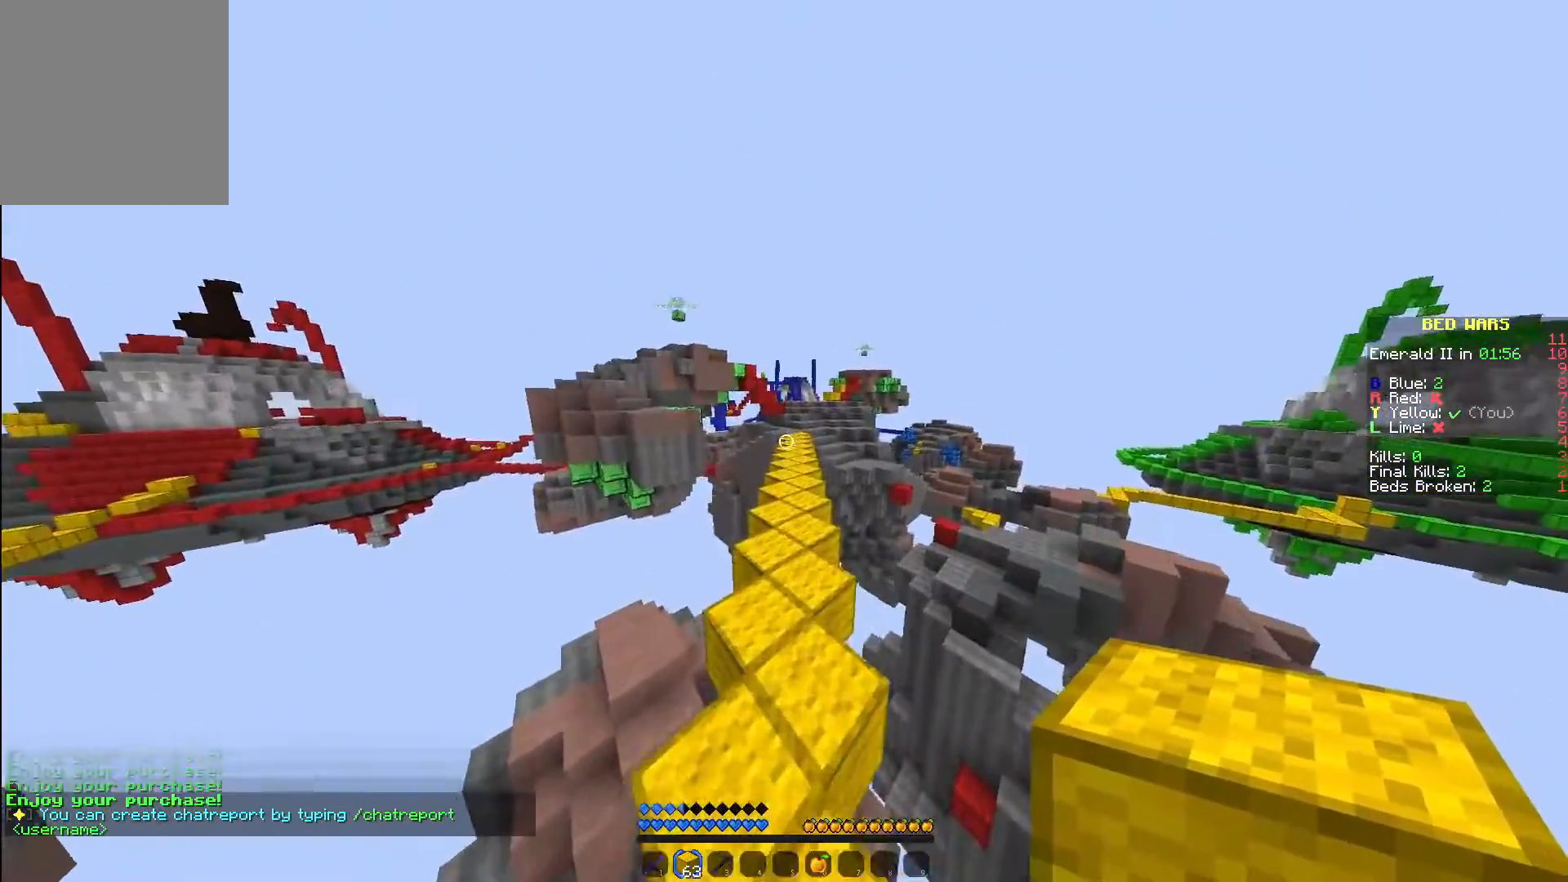
{"keys": ["w"], "mouse": [], "events": []}
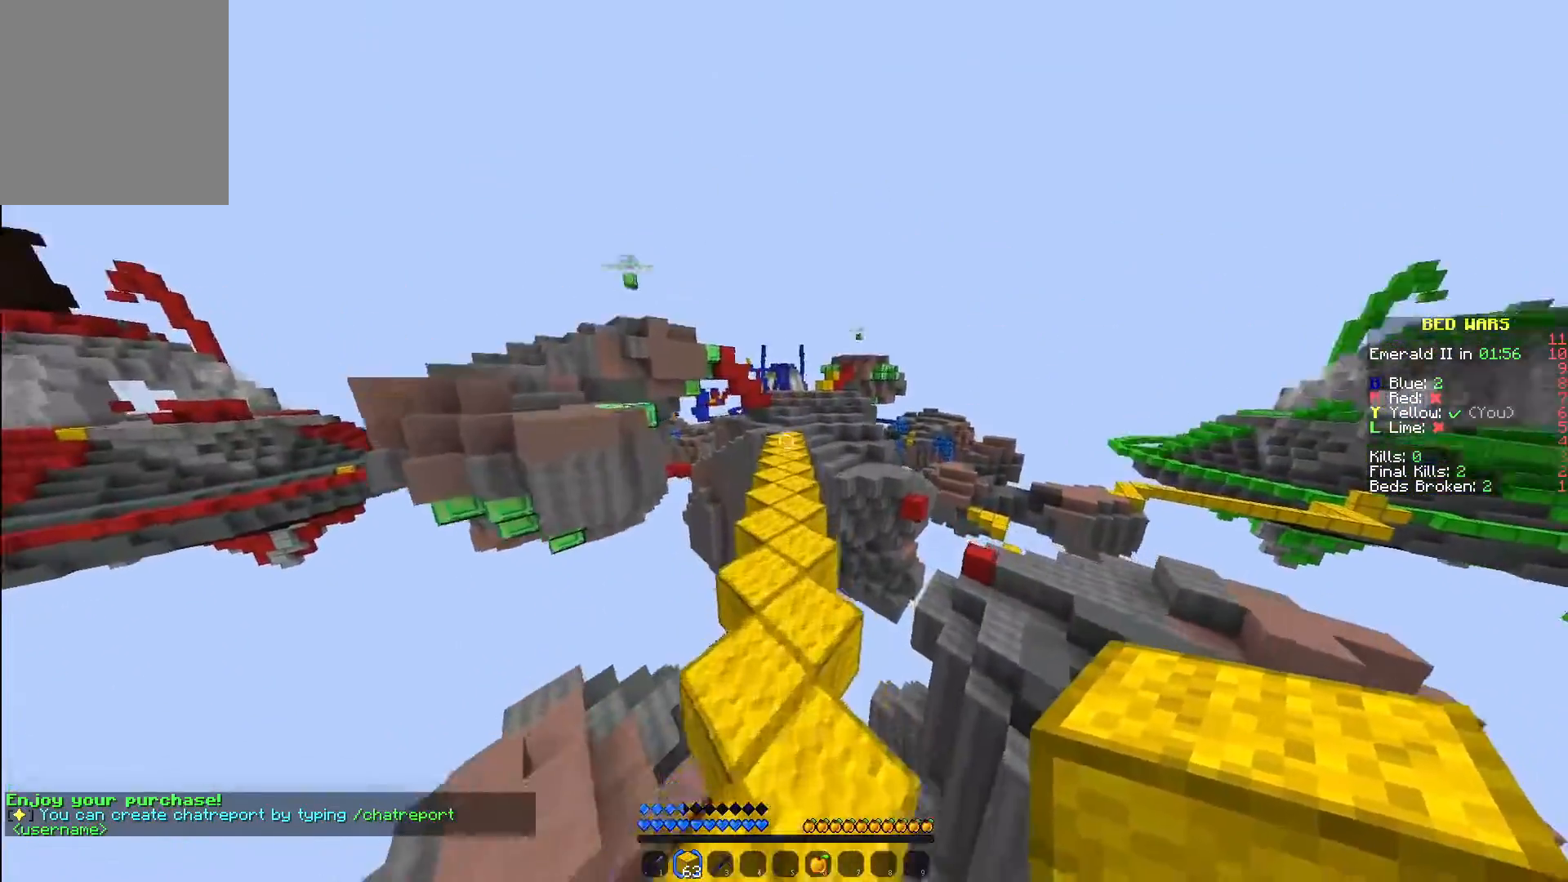
{"keys": ["w"], "mouse": [], "events": []}
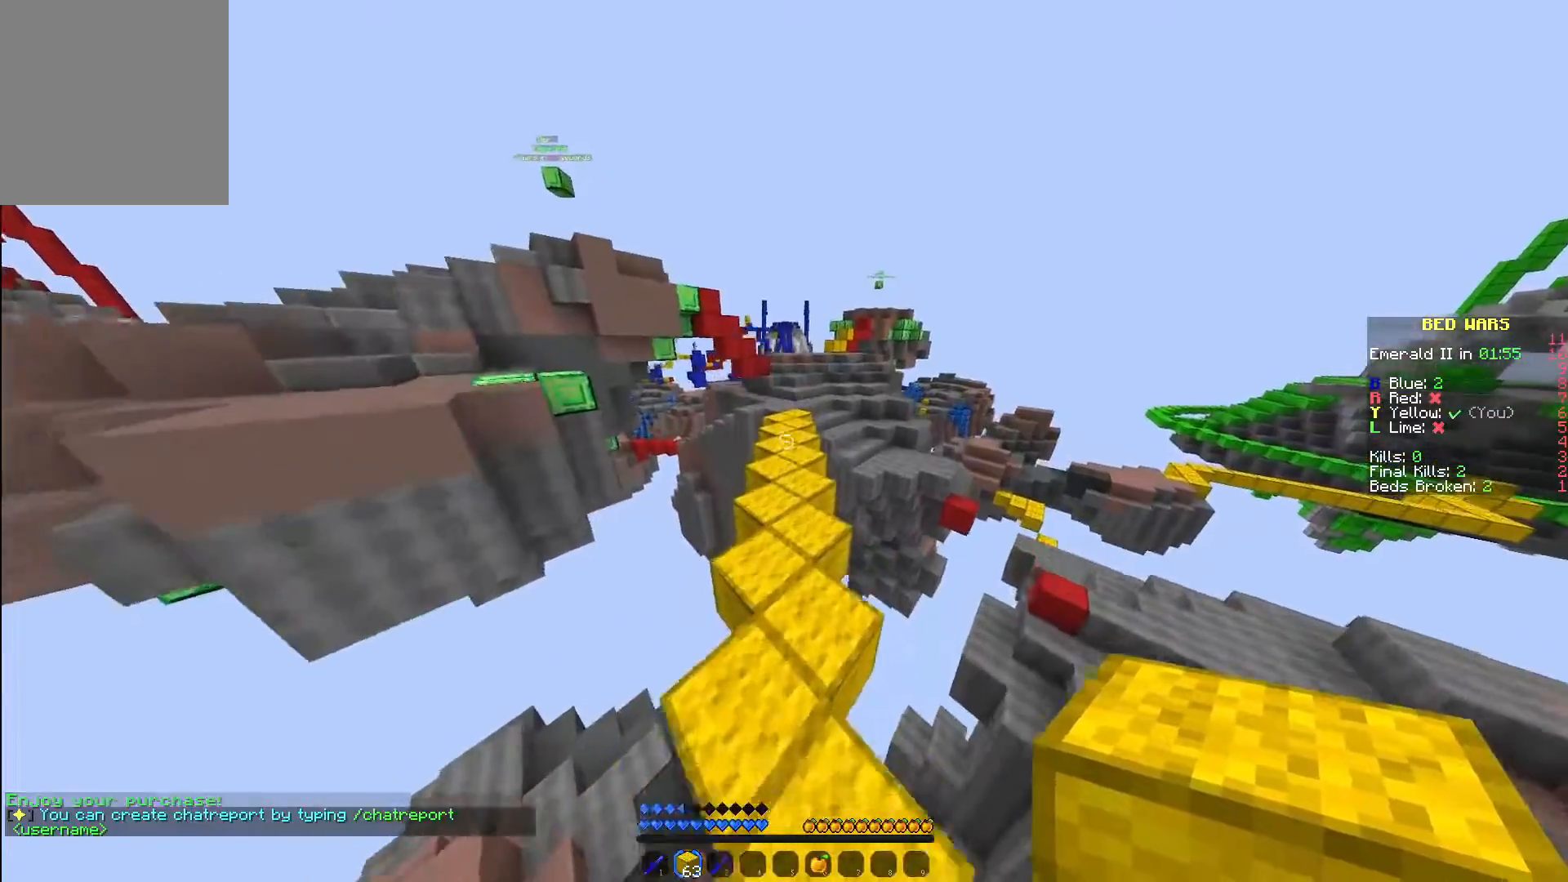
{"keys": ["w"], "mouse": [], "events": []}
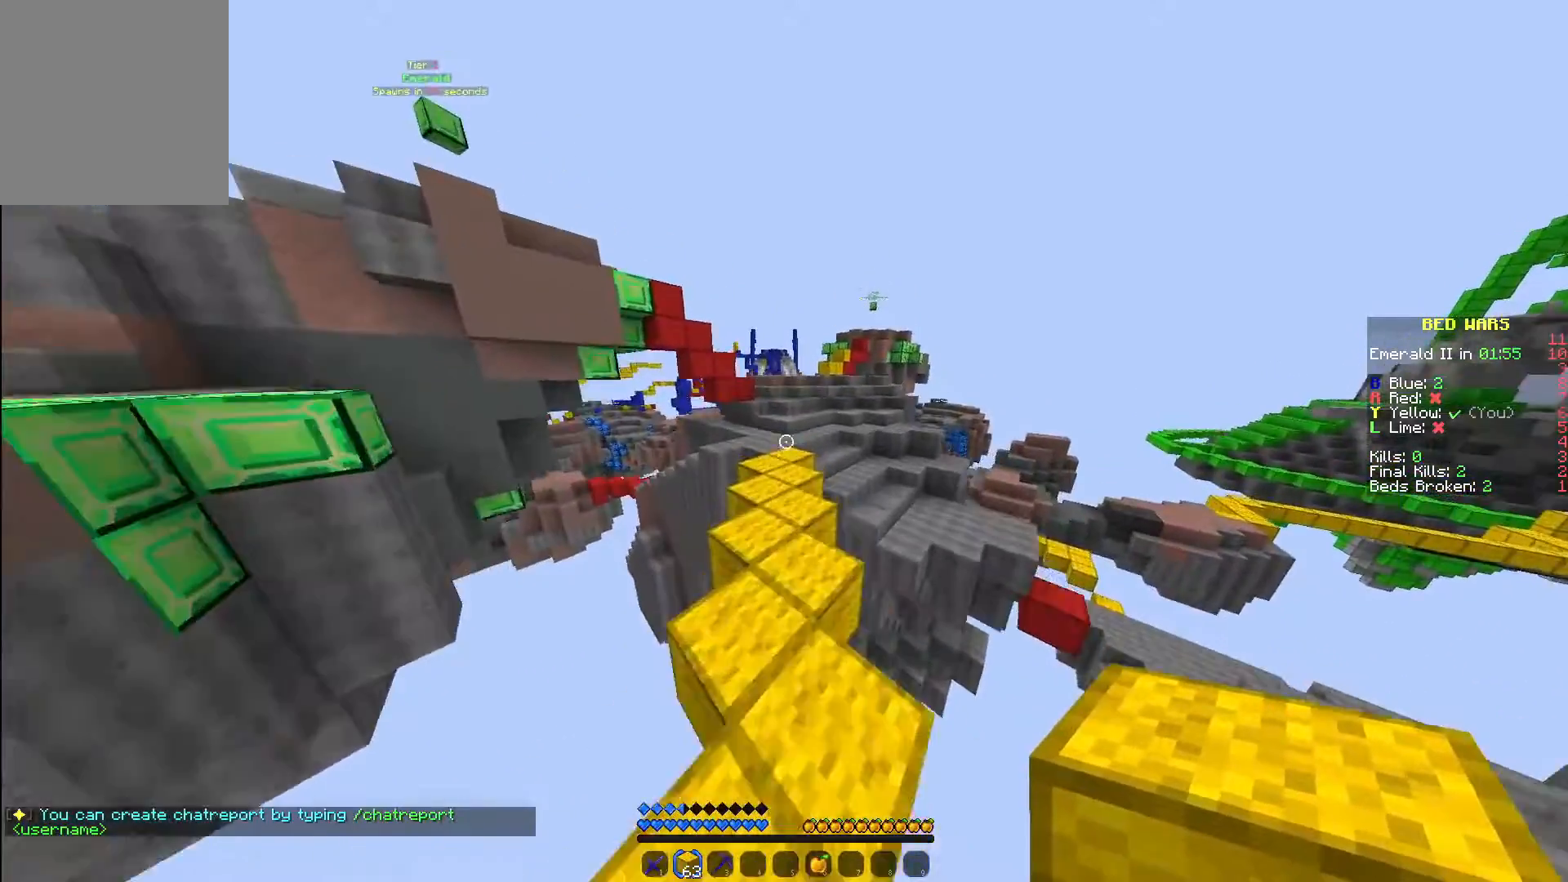
{"keys": ["w"], "mouse": [], "events": []}
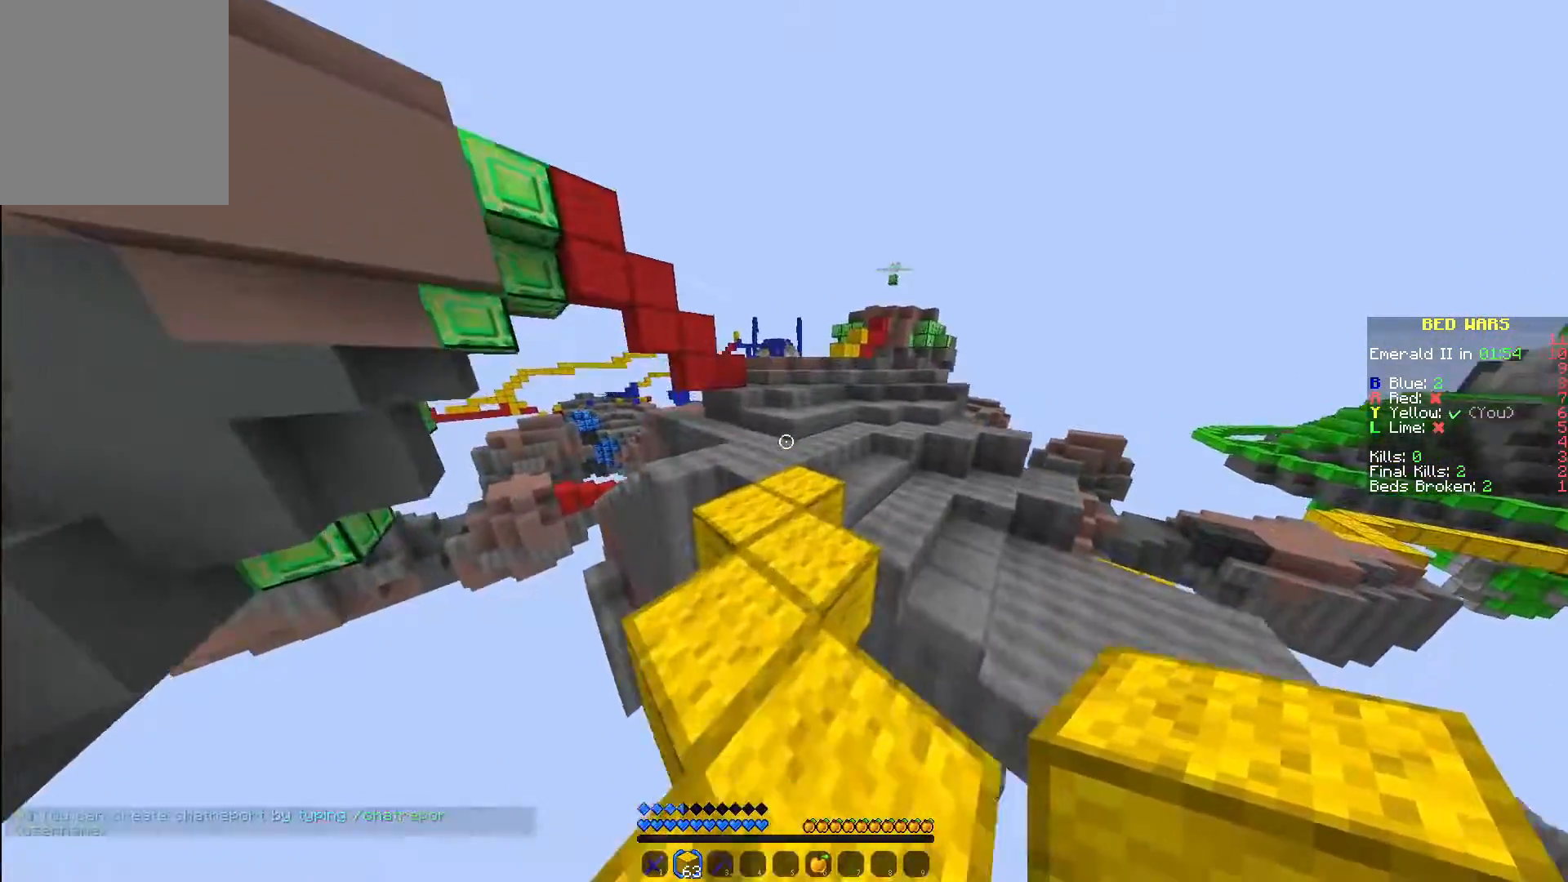
{"keys": ["w"], "mouse": [], "events": []}
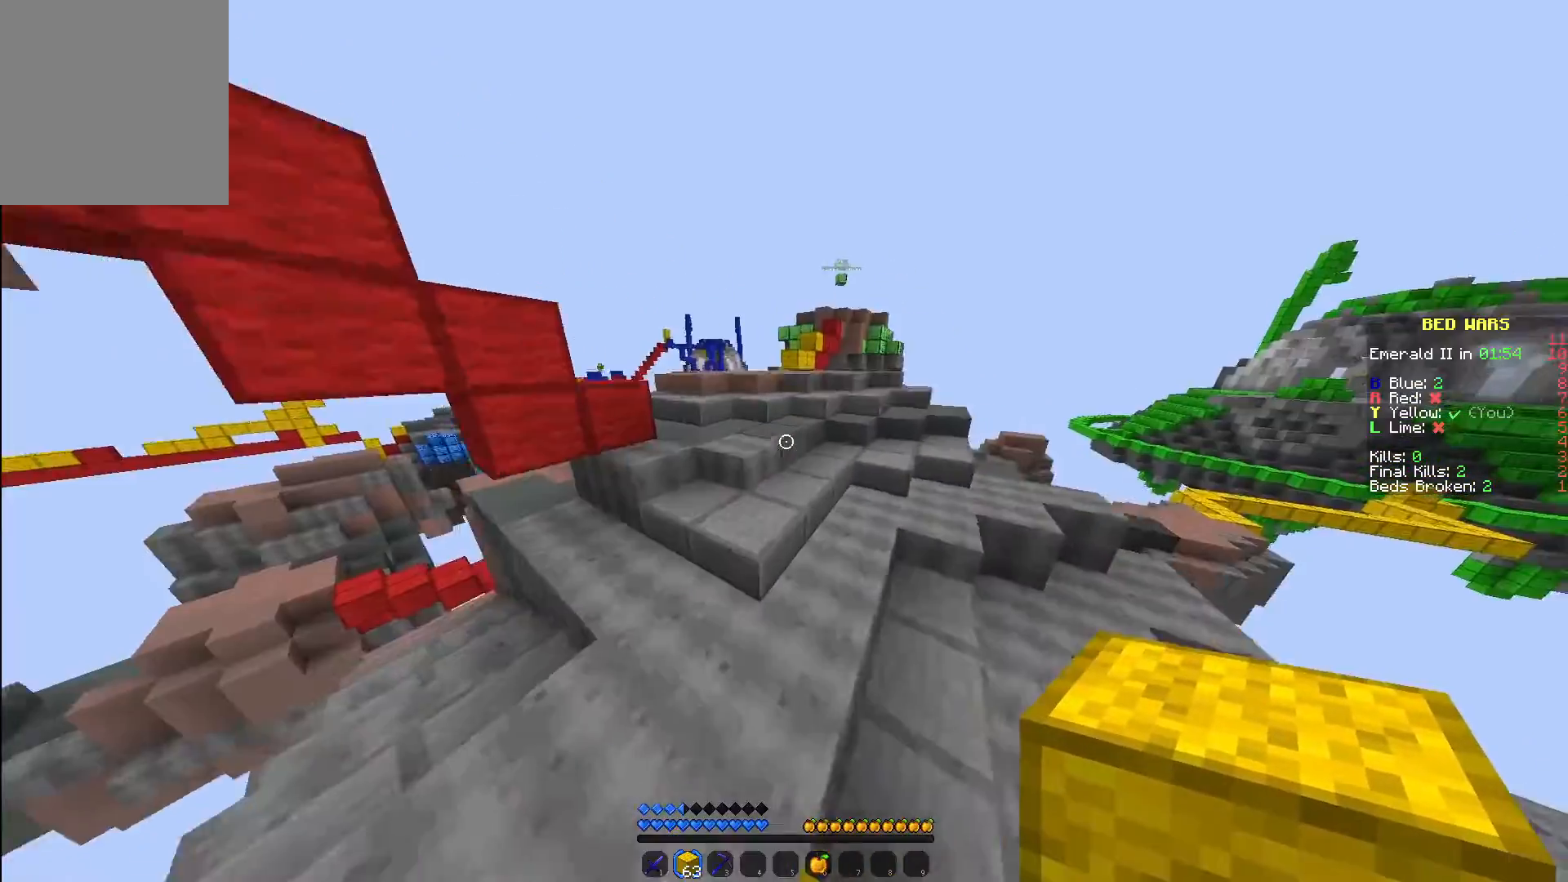
{"keys": ["w"], "mouse": [], "events": []}
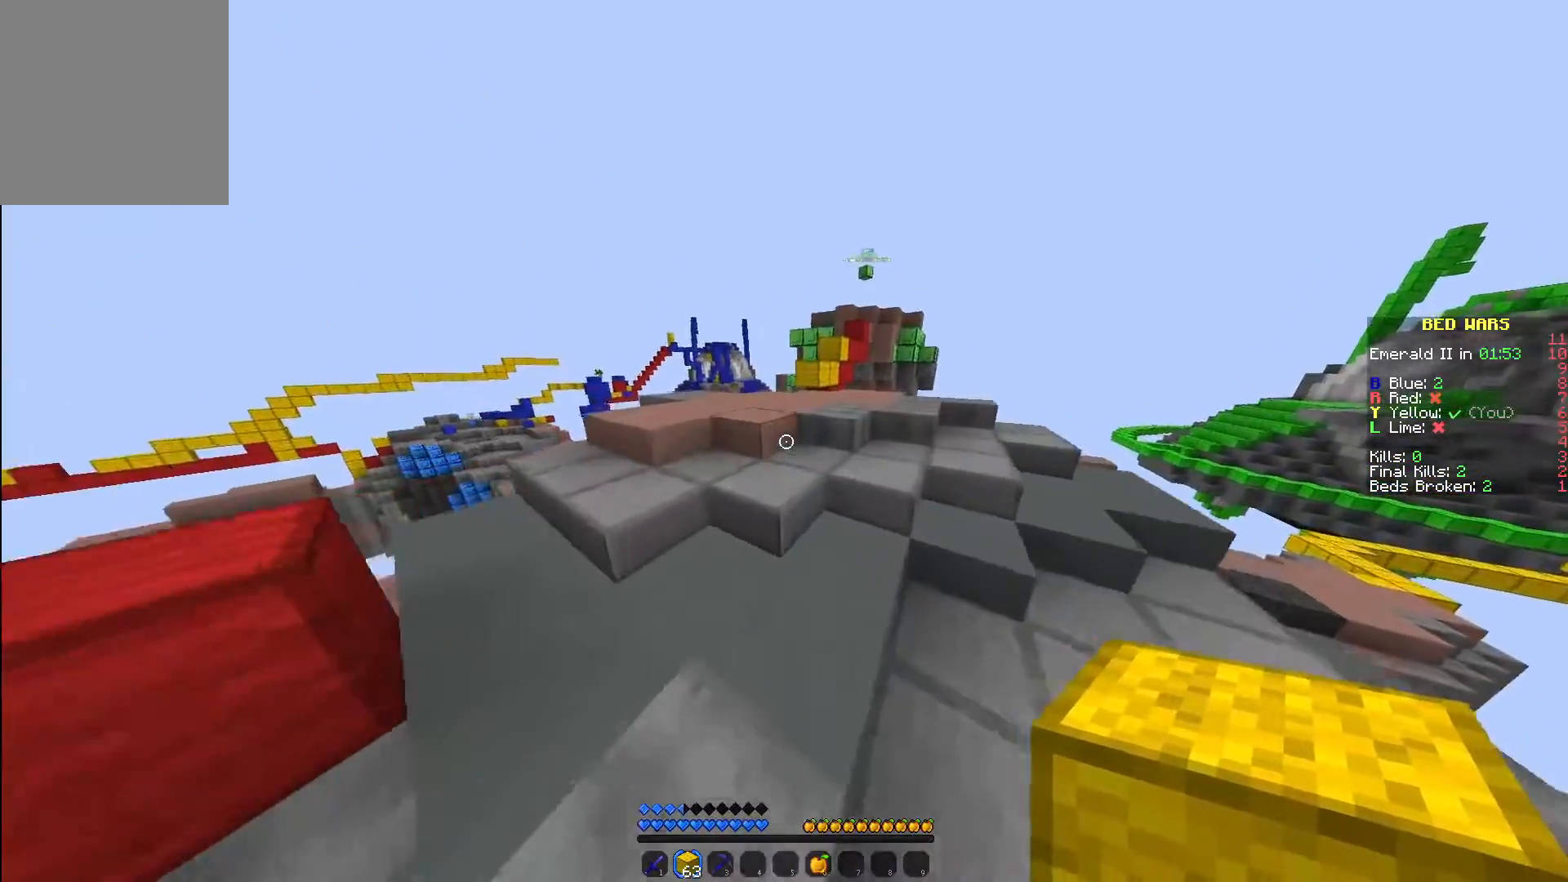
{"keys": ["w"], "mouse": [], "events": []}
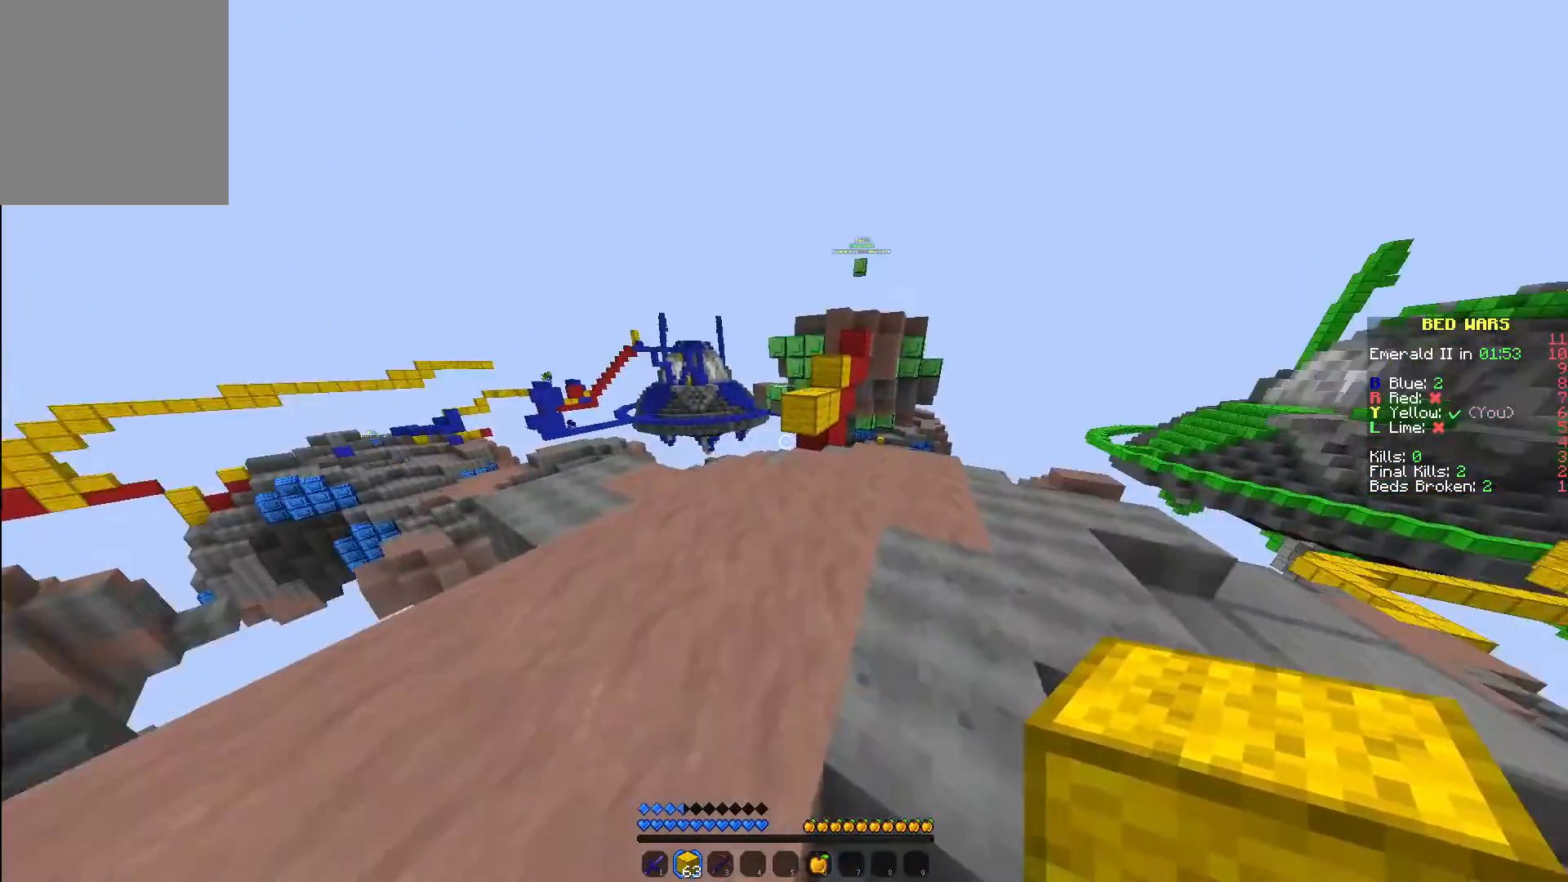
{"keys": ["w"], "mouse": [], "events": []}
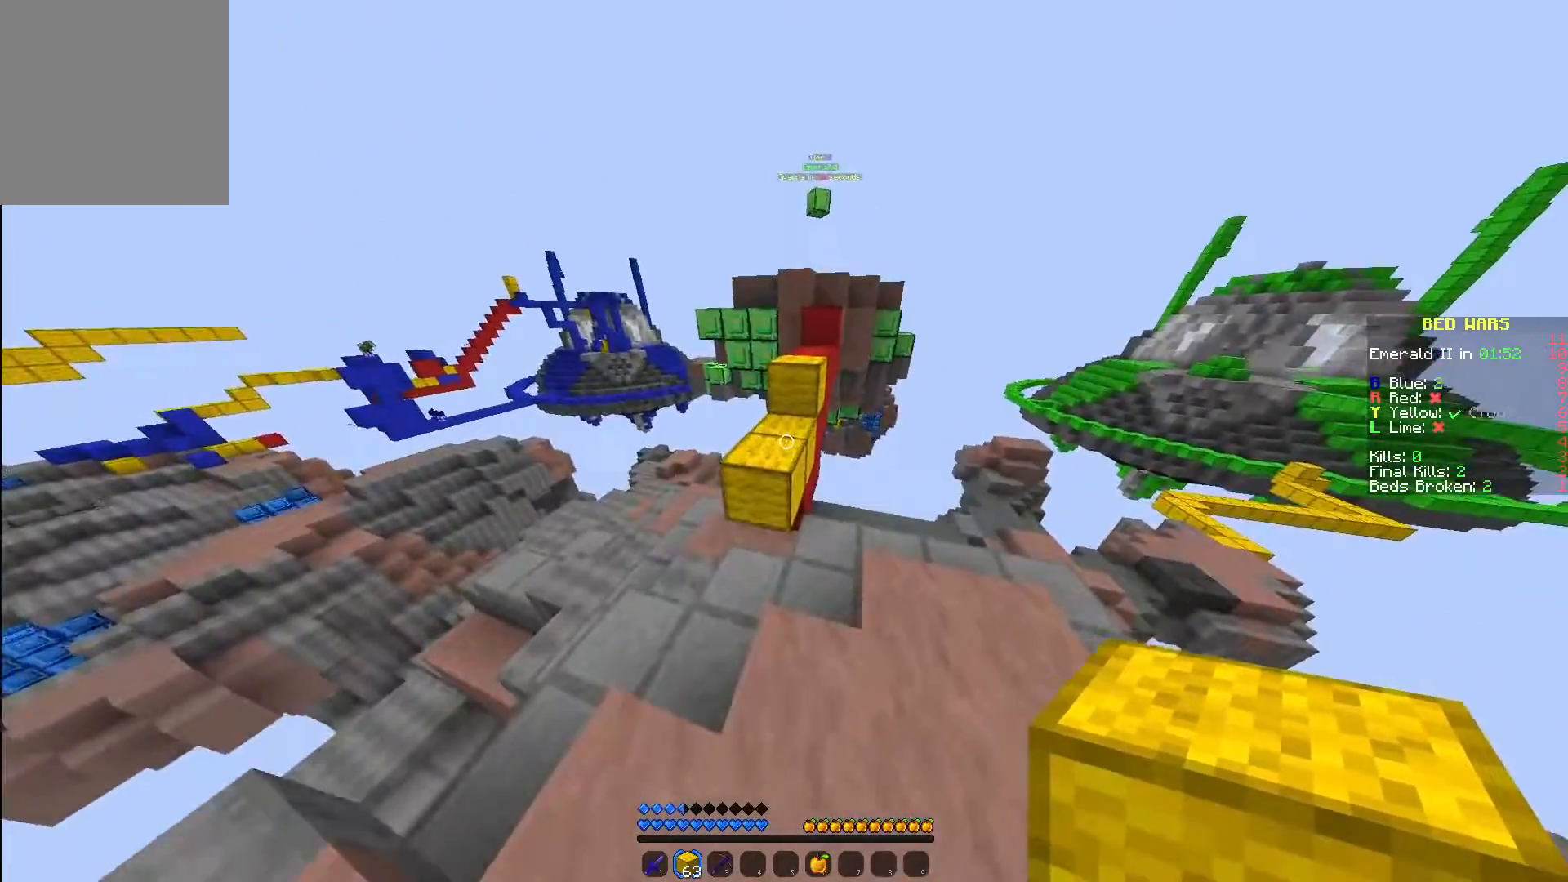
{"keys": ["w"], "mouse": [], "events": []}
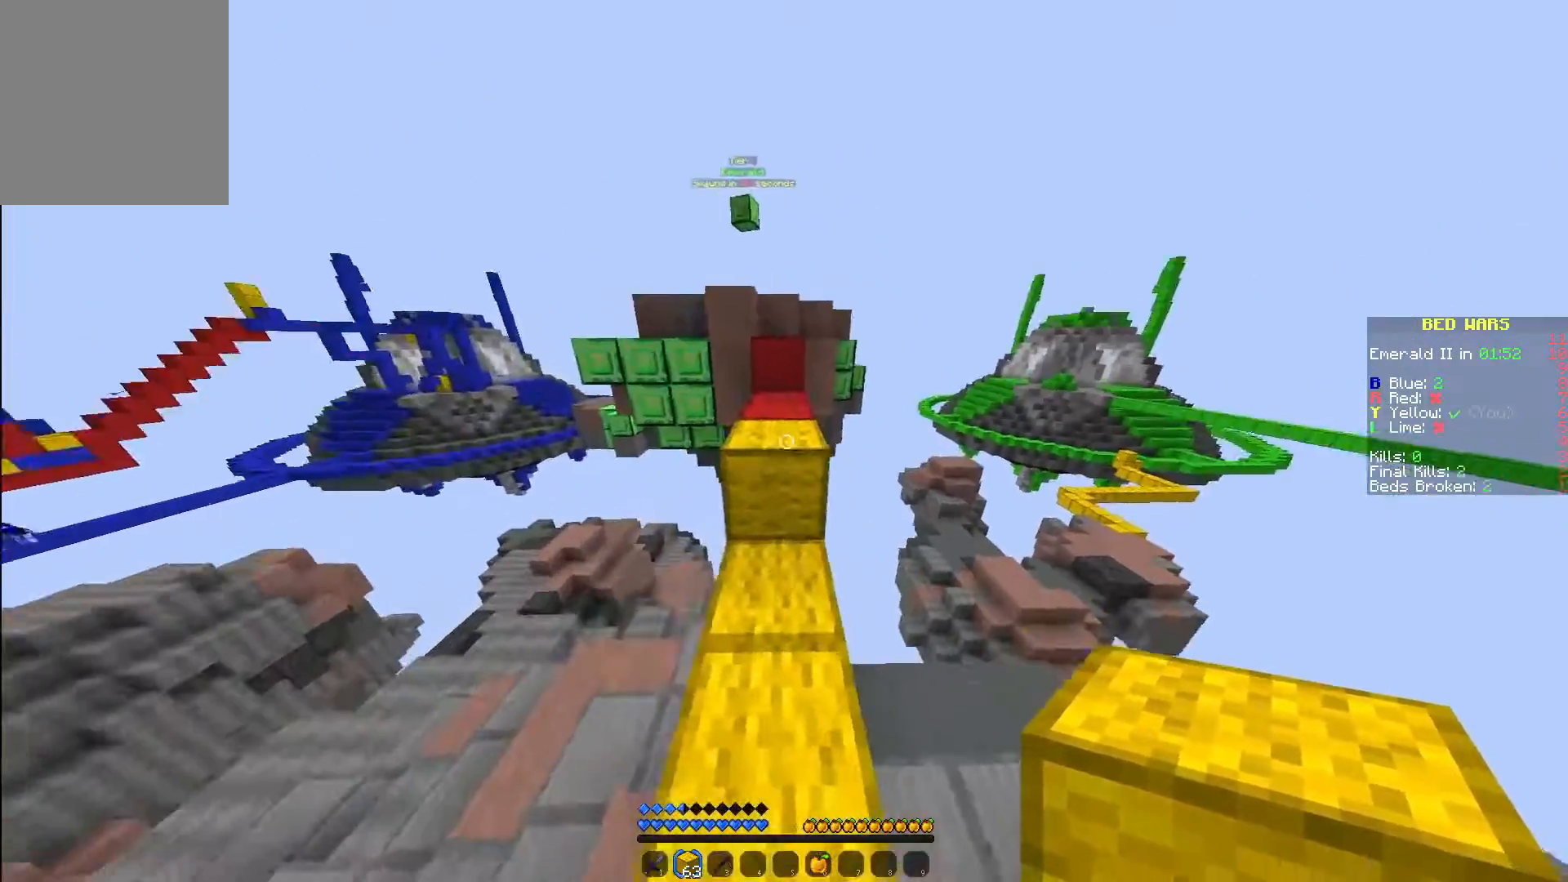
{"keys": ["w"], "mouse": [], "events": []}
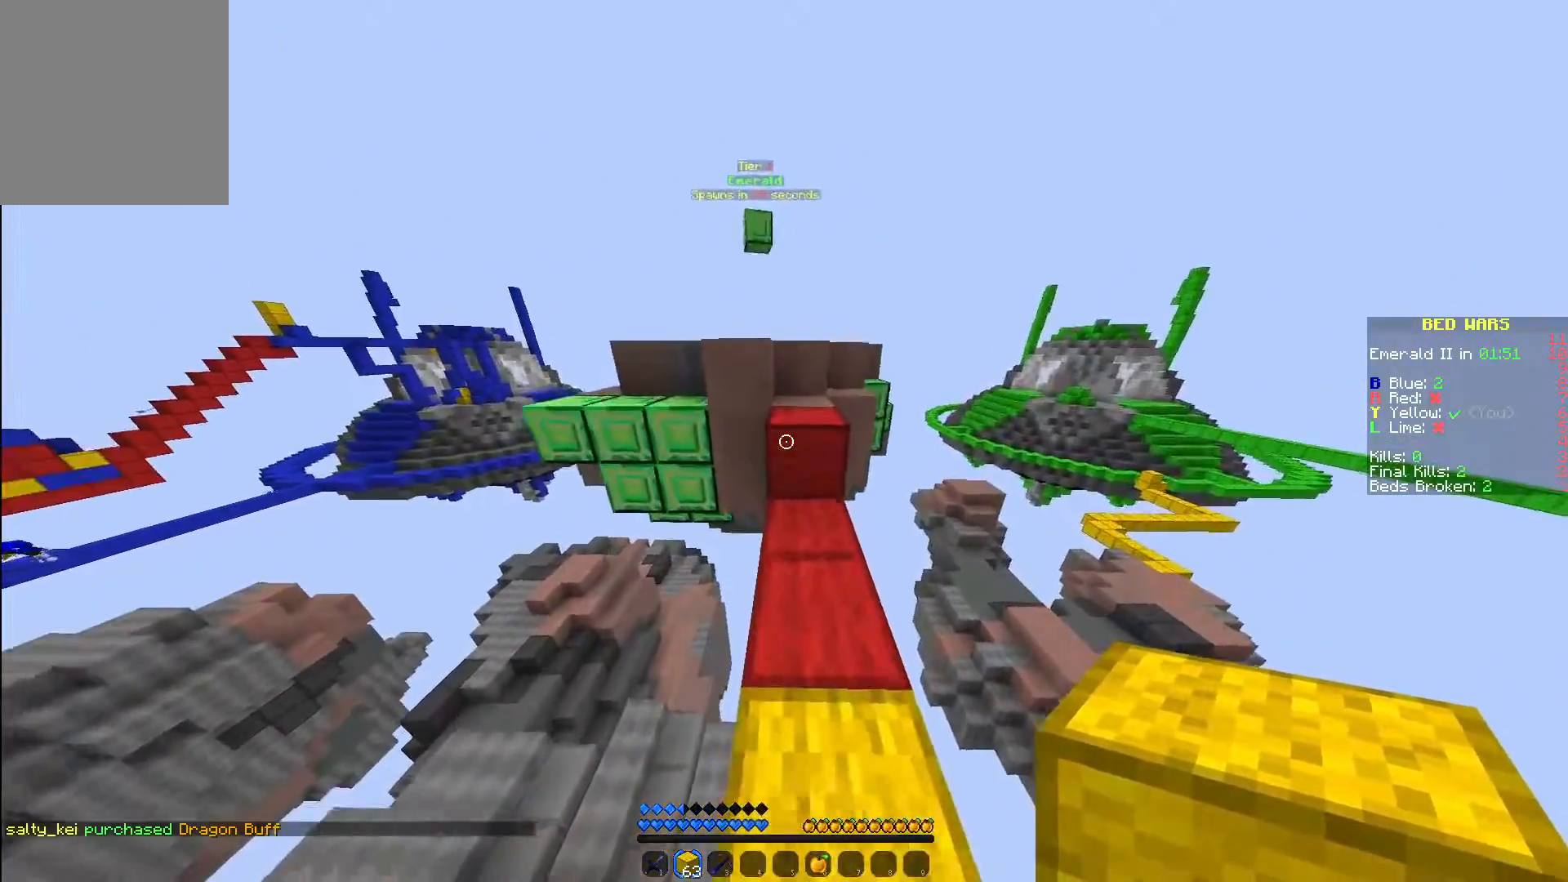
{"keys": ["a", "w"], "mouse": [], "events": [[83, "d", "down"], [267, "d", "up"], [450, "a", "down"]]}
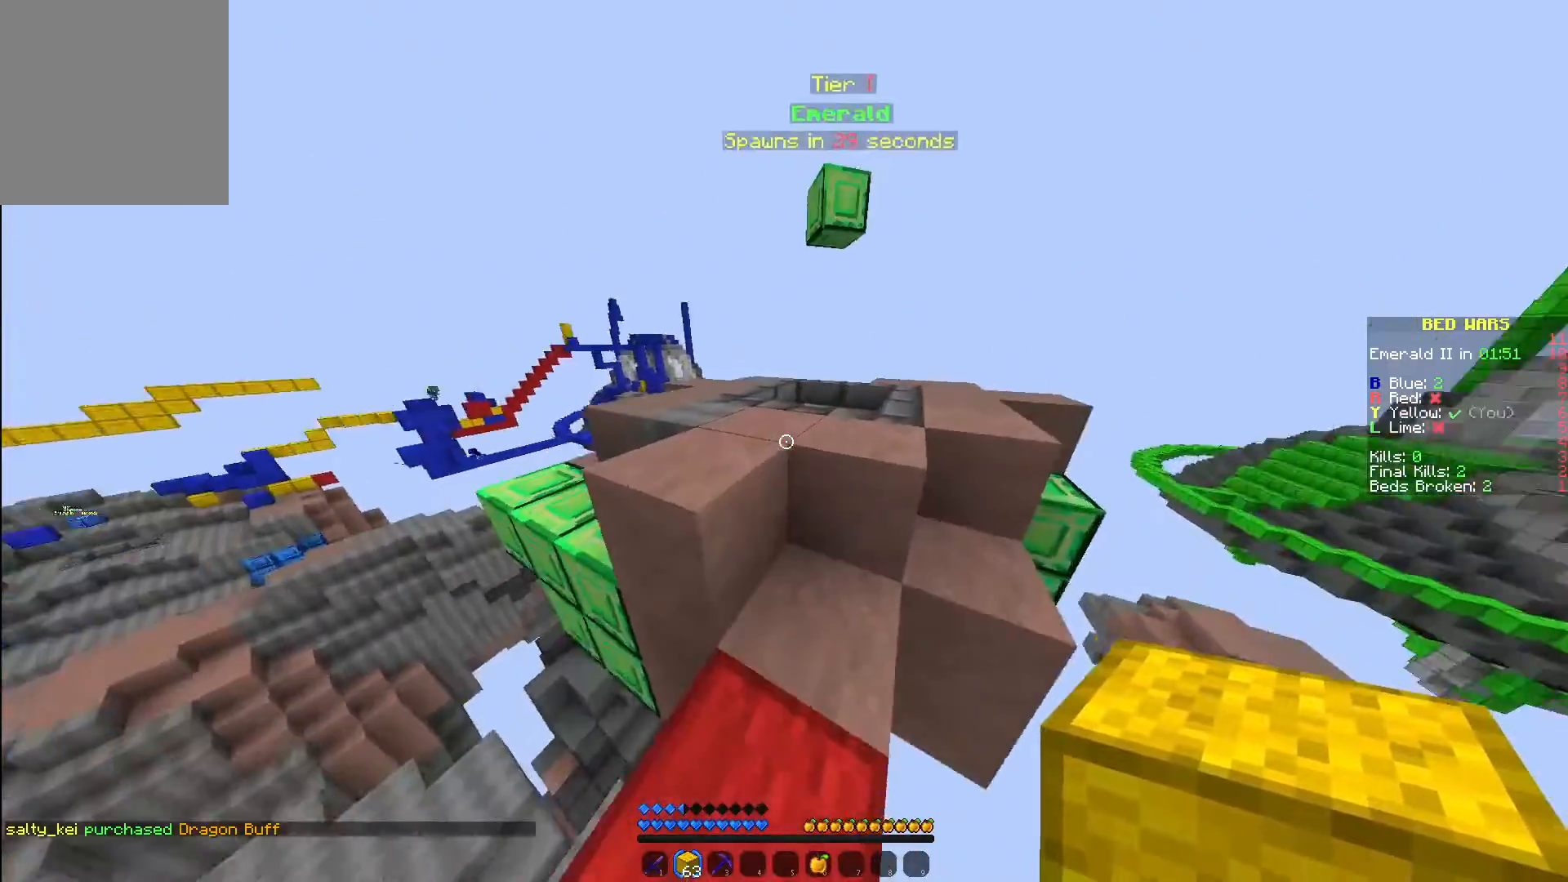
{"keys": ["w"], "mouse": [], "events": [[500, "a", "up"]]}
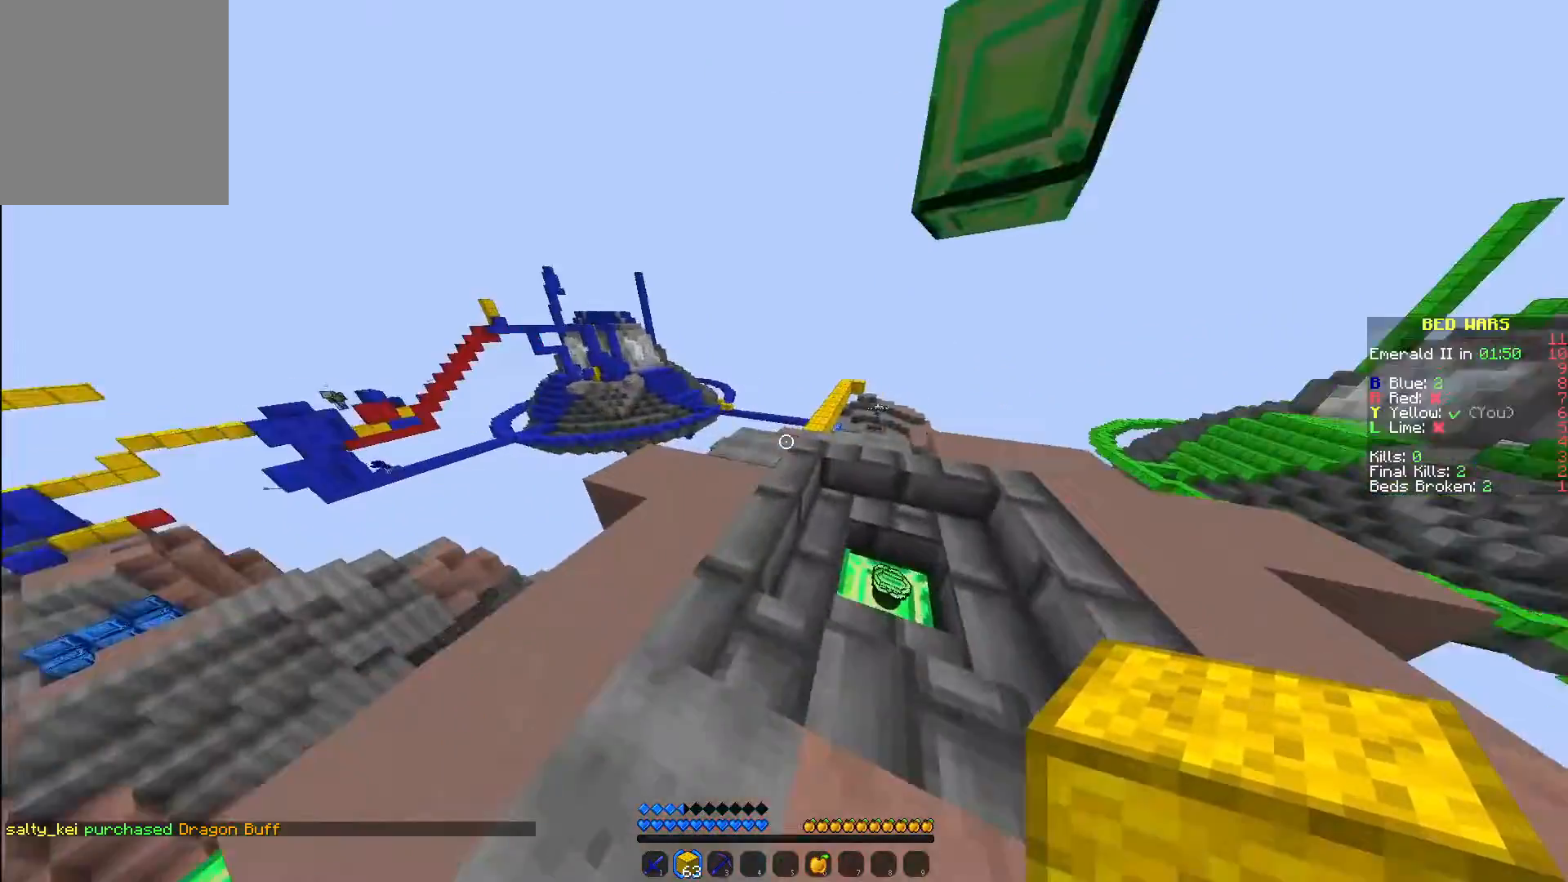
{"keys": ["w"], "mouse": [], "events": []}
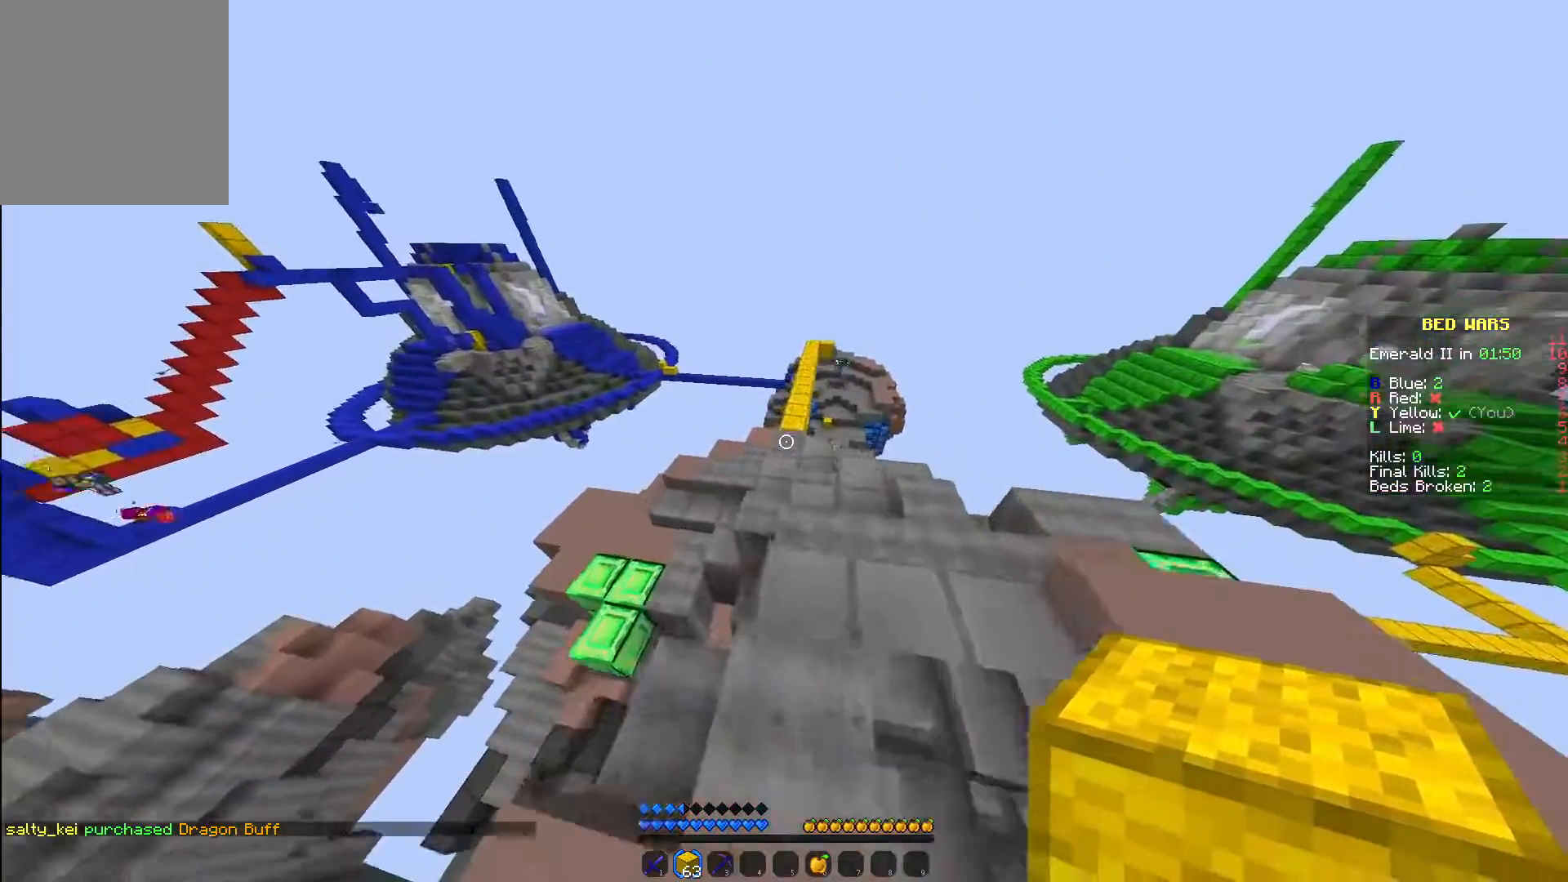
{"keys": ["w"], "mouse": [], "events": []}
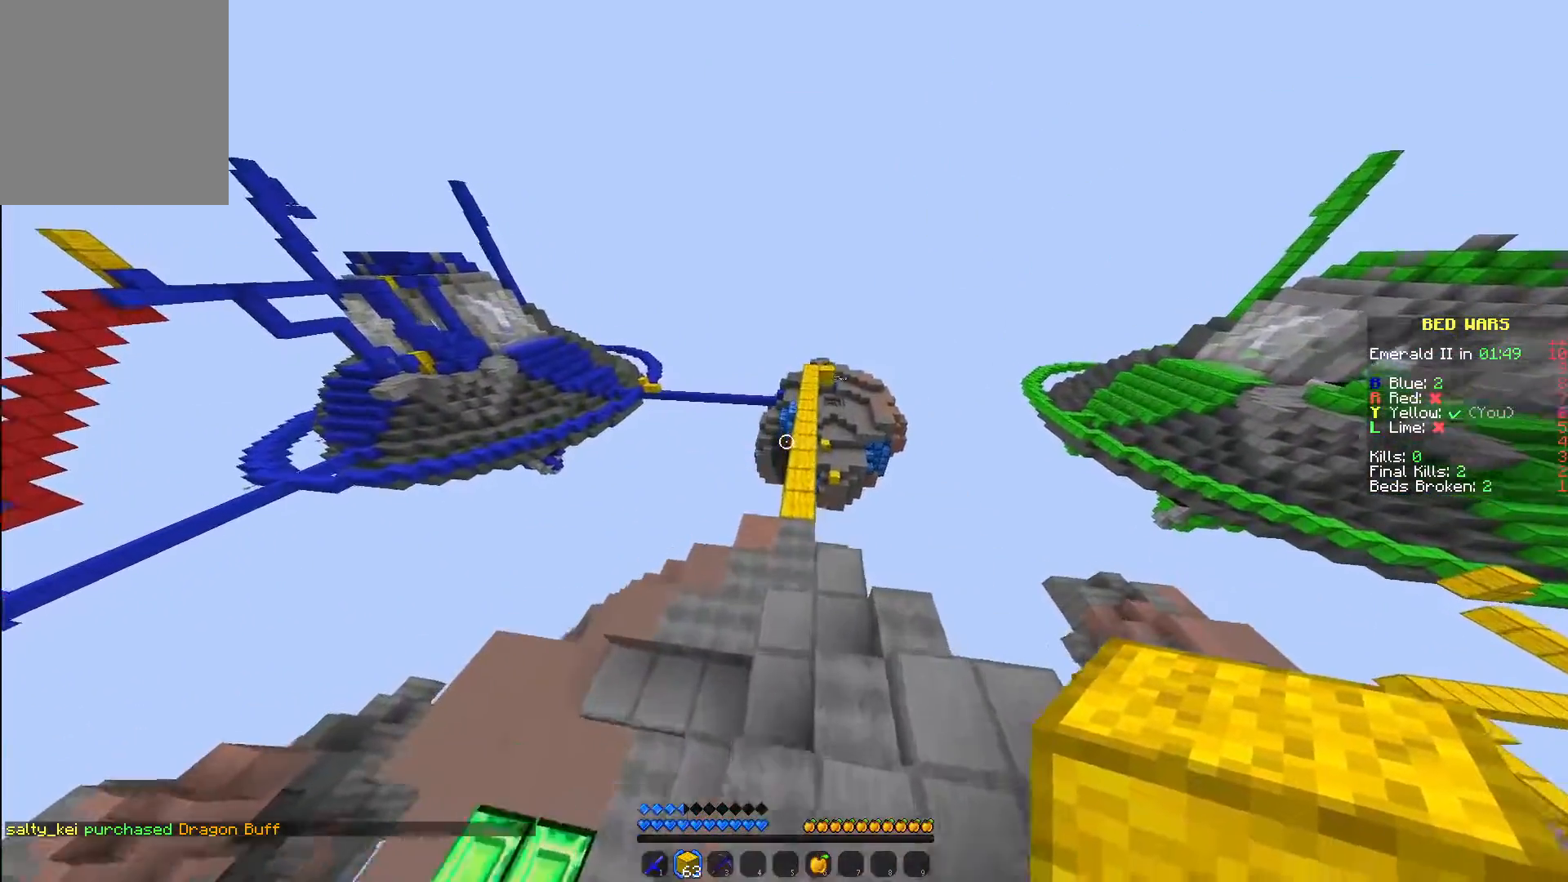
{"keys": ["w"], "mouse": [], "events": []}